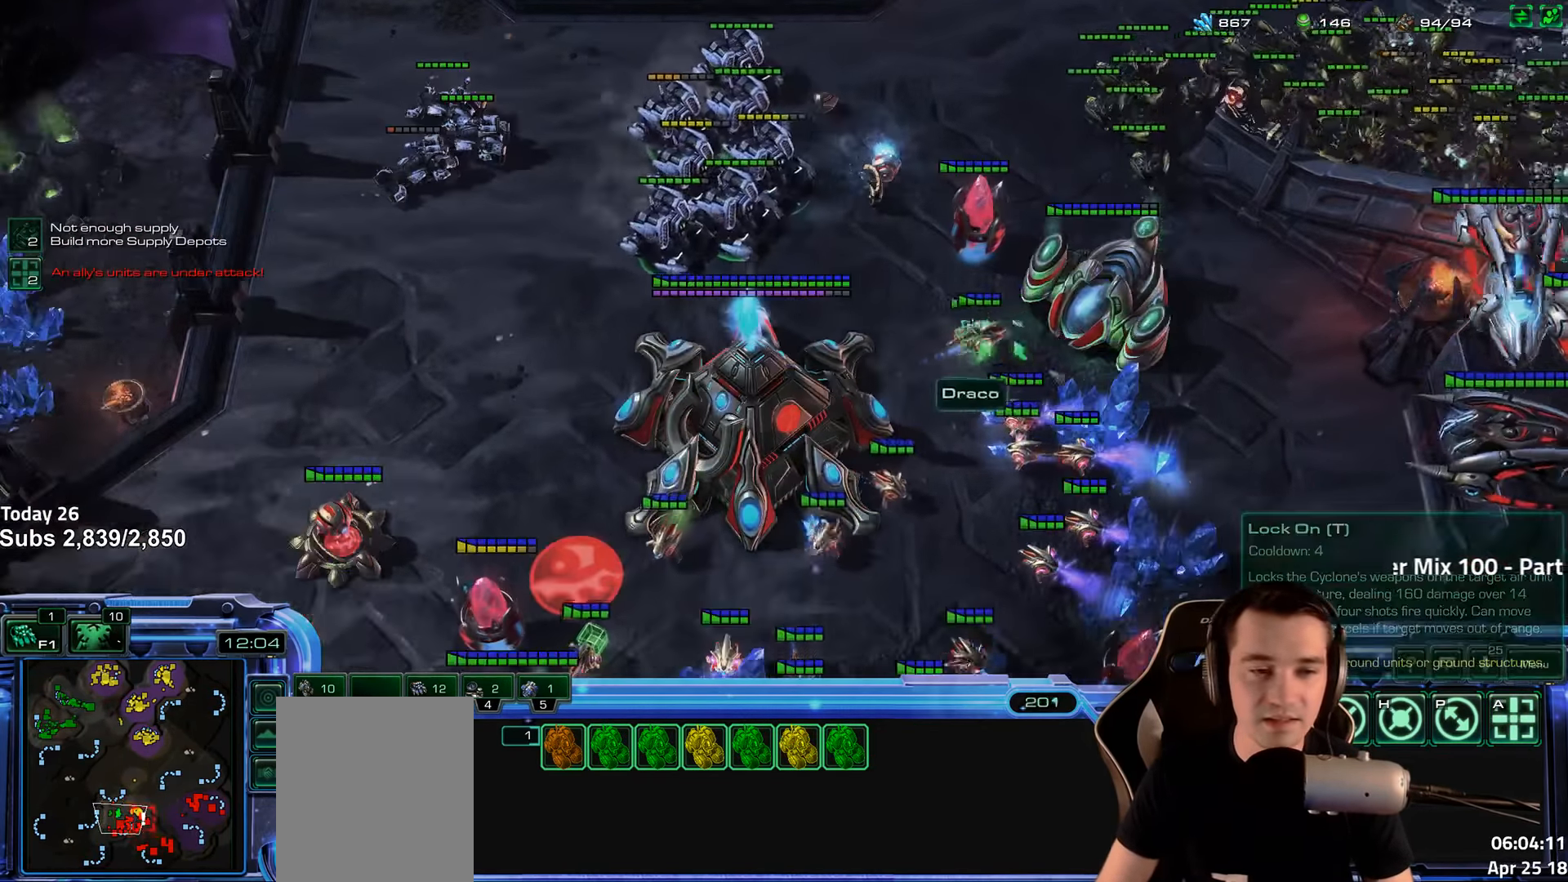
Gameplay with keyboard; each line is a JSON object with the keys held at the frame after it. "events" lists presses ("down") and releases ("up") of "1", "2", "3", "4", "5", "6", "a", "alt", "b", "c", "caps_lock", "ctrl", "d", "e", "escape", "f", "f1", "f2", "f3", "f4", "f5", "f6", "g", "q", "r", "s", "shift", "space", "super", "t", "tab", "tilde", "v", "w", "x" and "z" between this image and that frame as [ms after this image, input, new state], when the widget could be followed in between. No other keys are recorded. Mouse input is not recorded.
{"keys": [], "events": []}
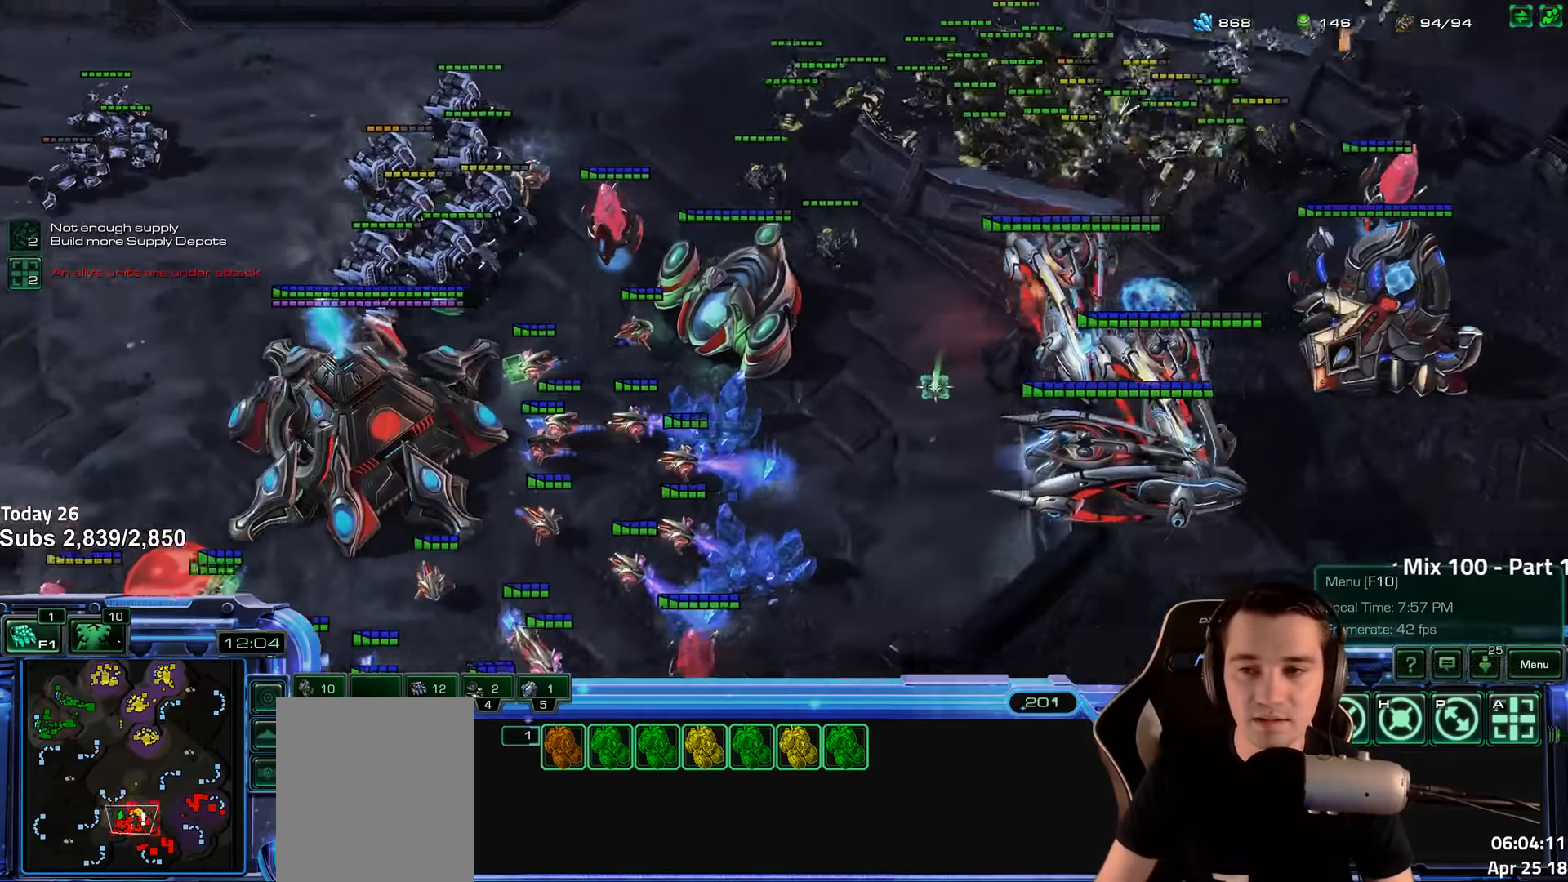
{"keys": [], "events": []}
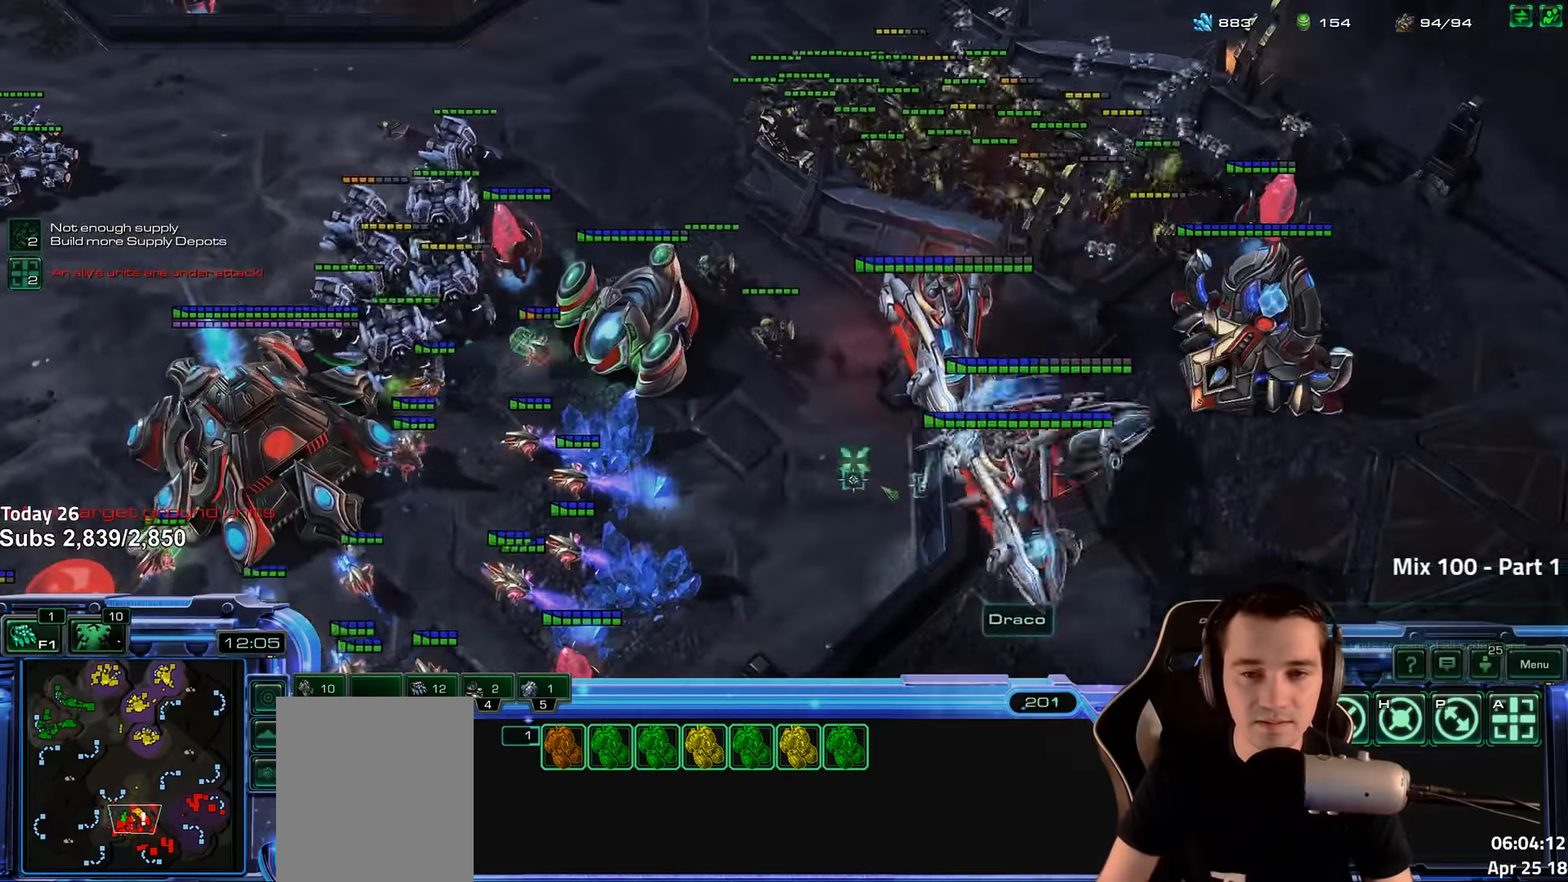
{"keys": [], "events": []}
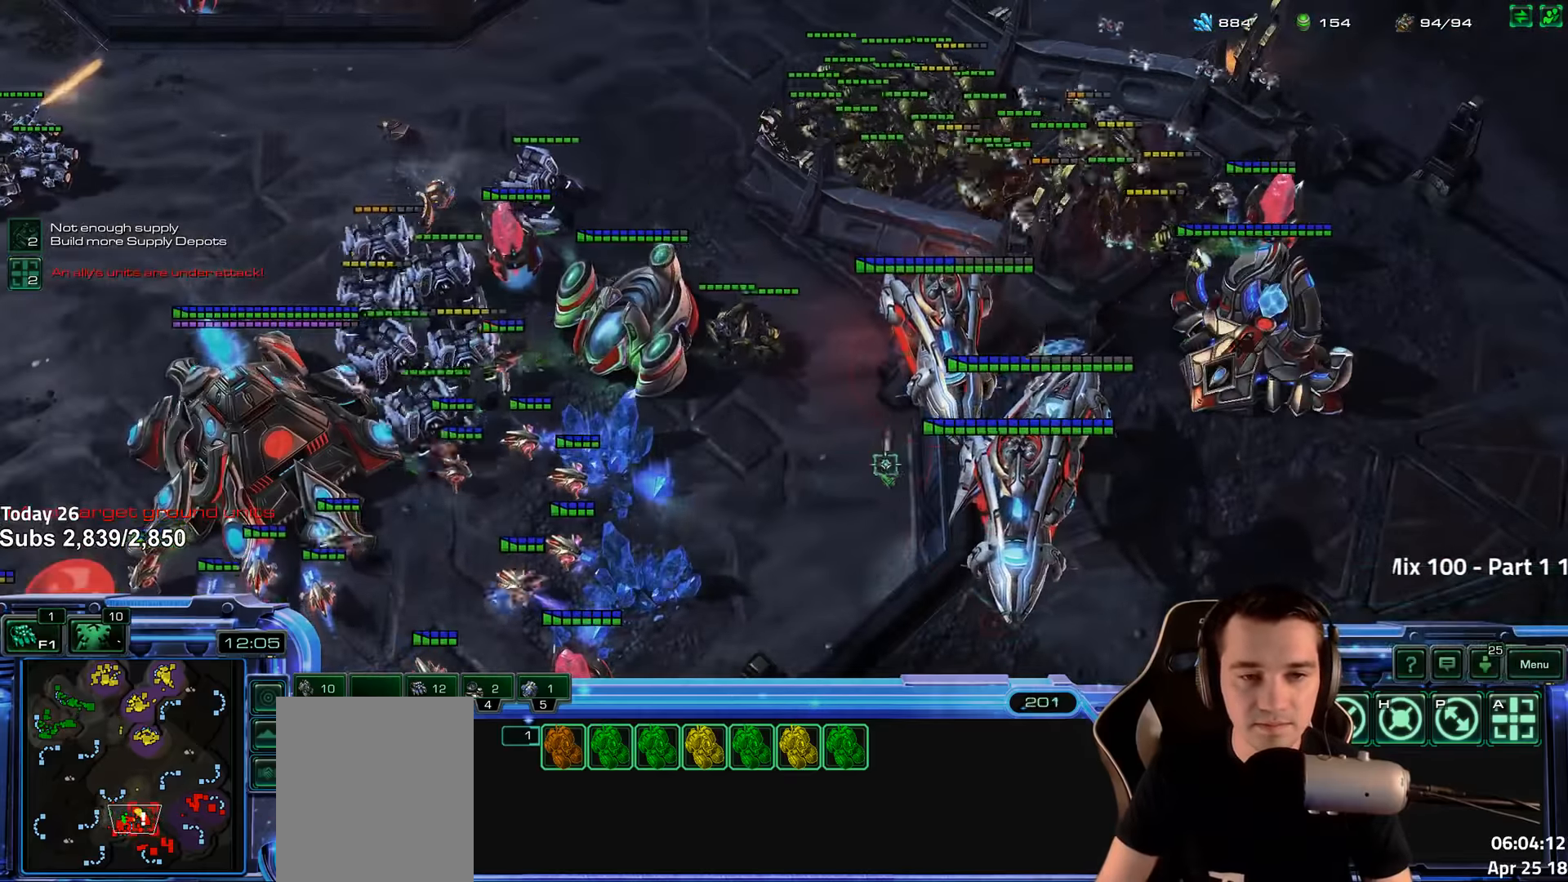
{"keys": ["t"], "events": [[317, "t", "down"], [417, "t", "up"], [500, "t", "down"]]}
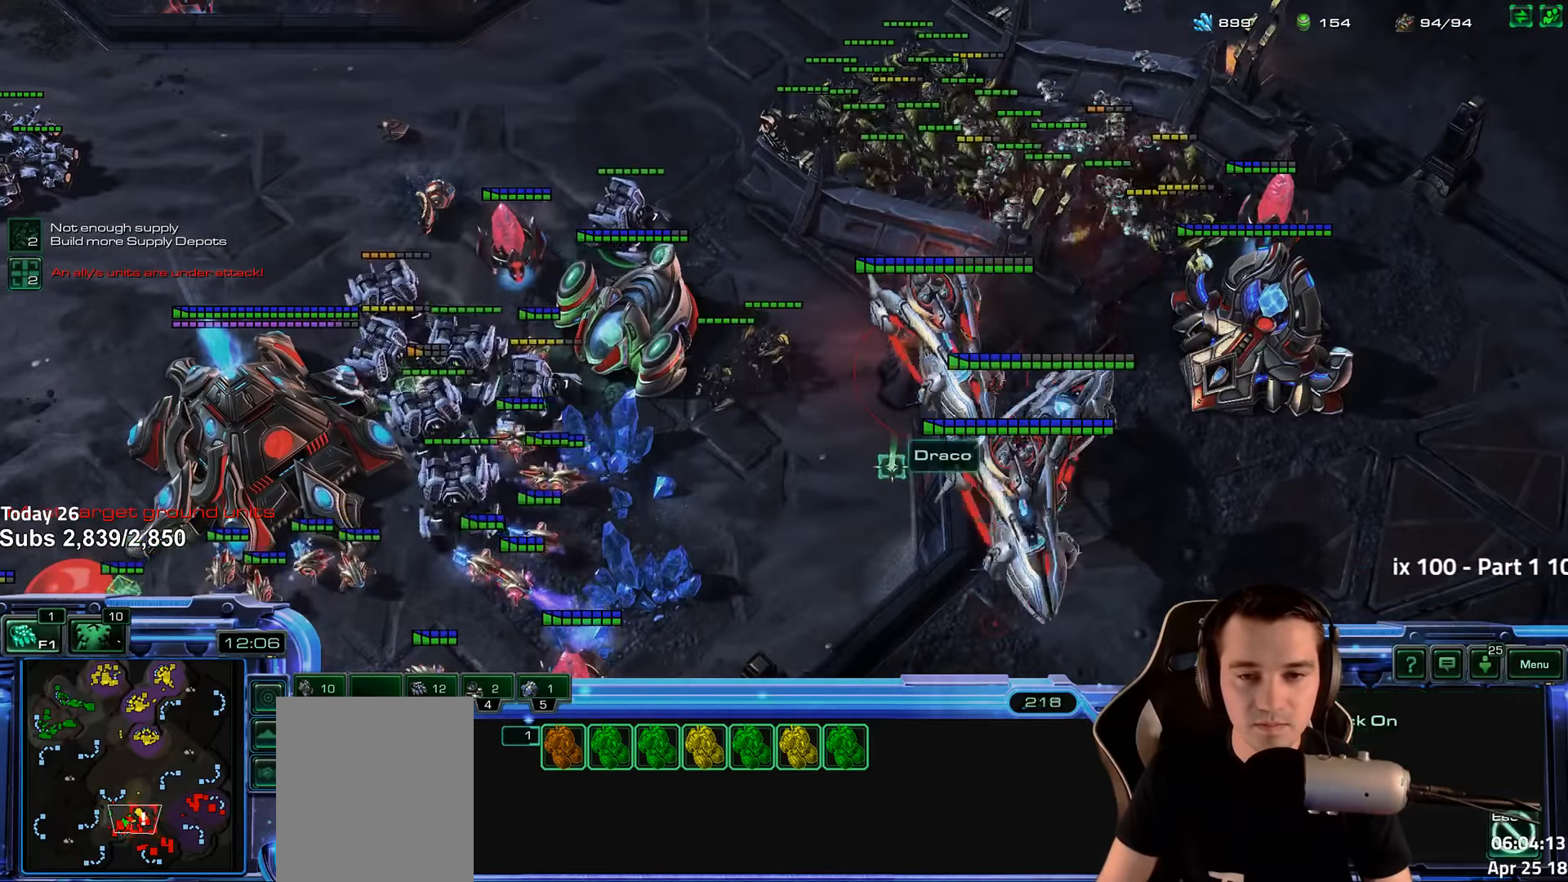
{"keys": ["t"], "events": [[83, "t", "up"], [167, "t", "down"], [250, "t", "up"], [333, "t", "down"], [417, "t", "up"], [500, "t", "down"]]}
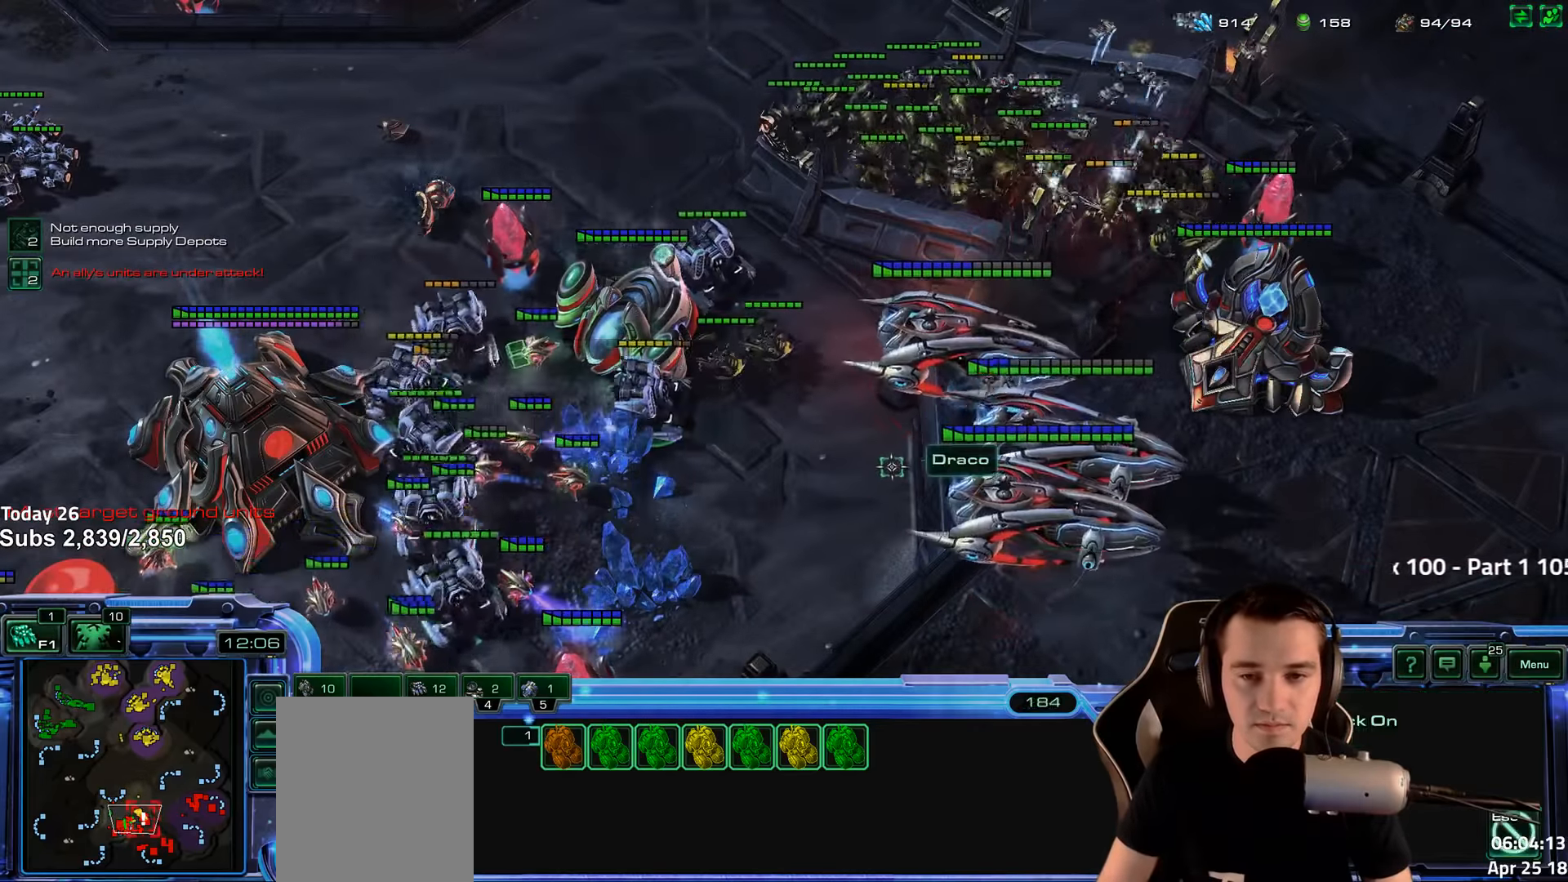
{"keys": ["t"], "events": [[83, "t", "up"], [133, "t", "down"], [217, "t", "up"], [283, "t", "down"], [350, "t", "up"], [383, "t", "down"], [450, "t", "up"], [500, "t", "down"]]}
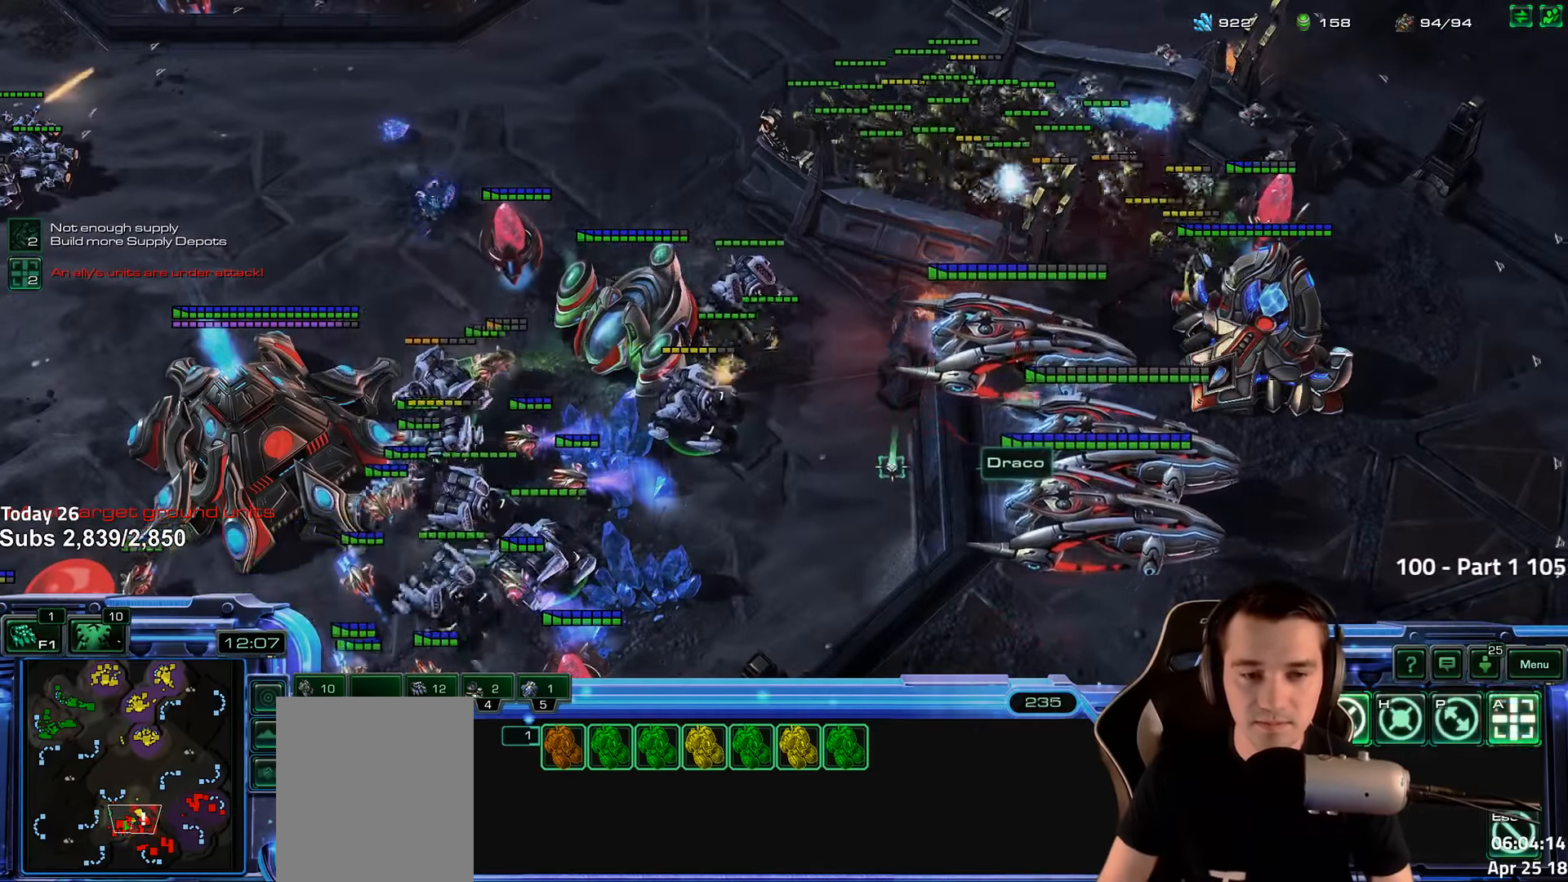
{"keys": [], "events": [[67, "t", "up"], [133, "t", "down"], [183, "t", "up"], [250, "t", "down"], [317, "t", "up"], [383, "t", "down"], [483, "t", "up"]]}
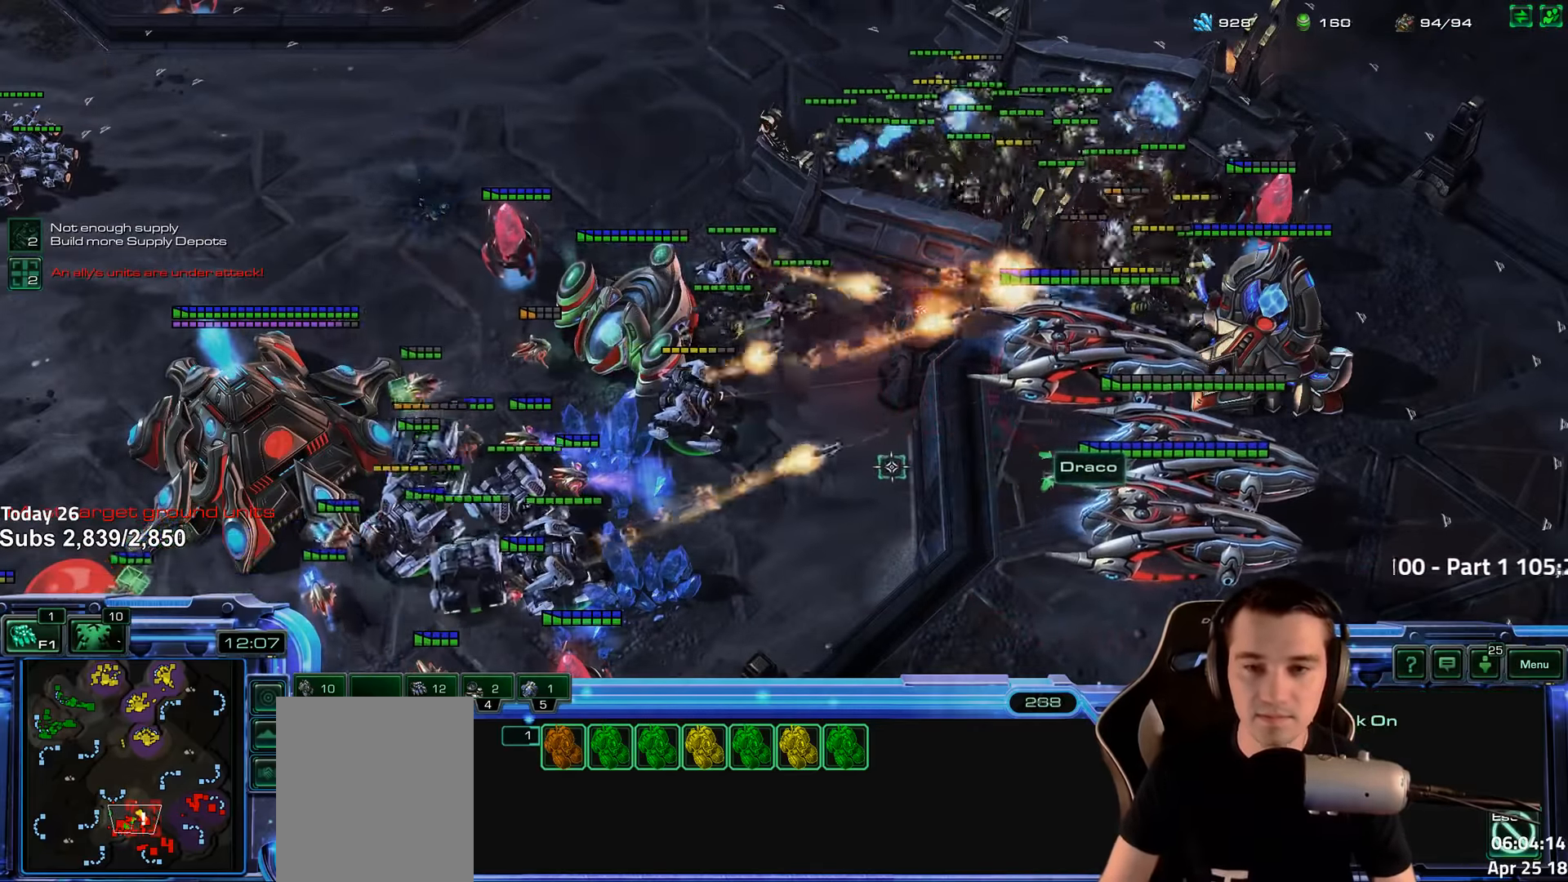
{"keys": [], "events": []}
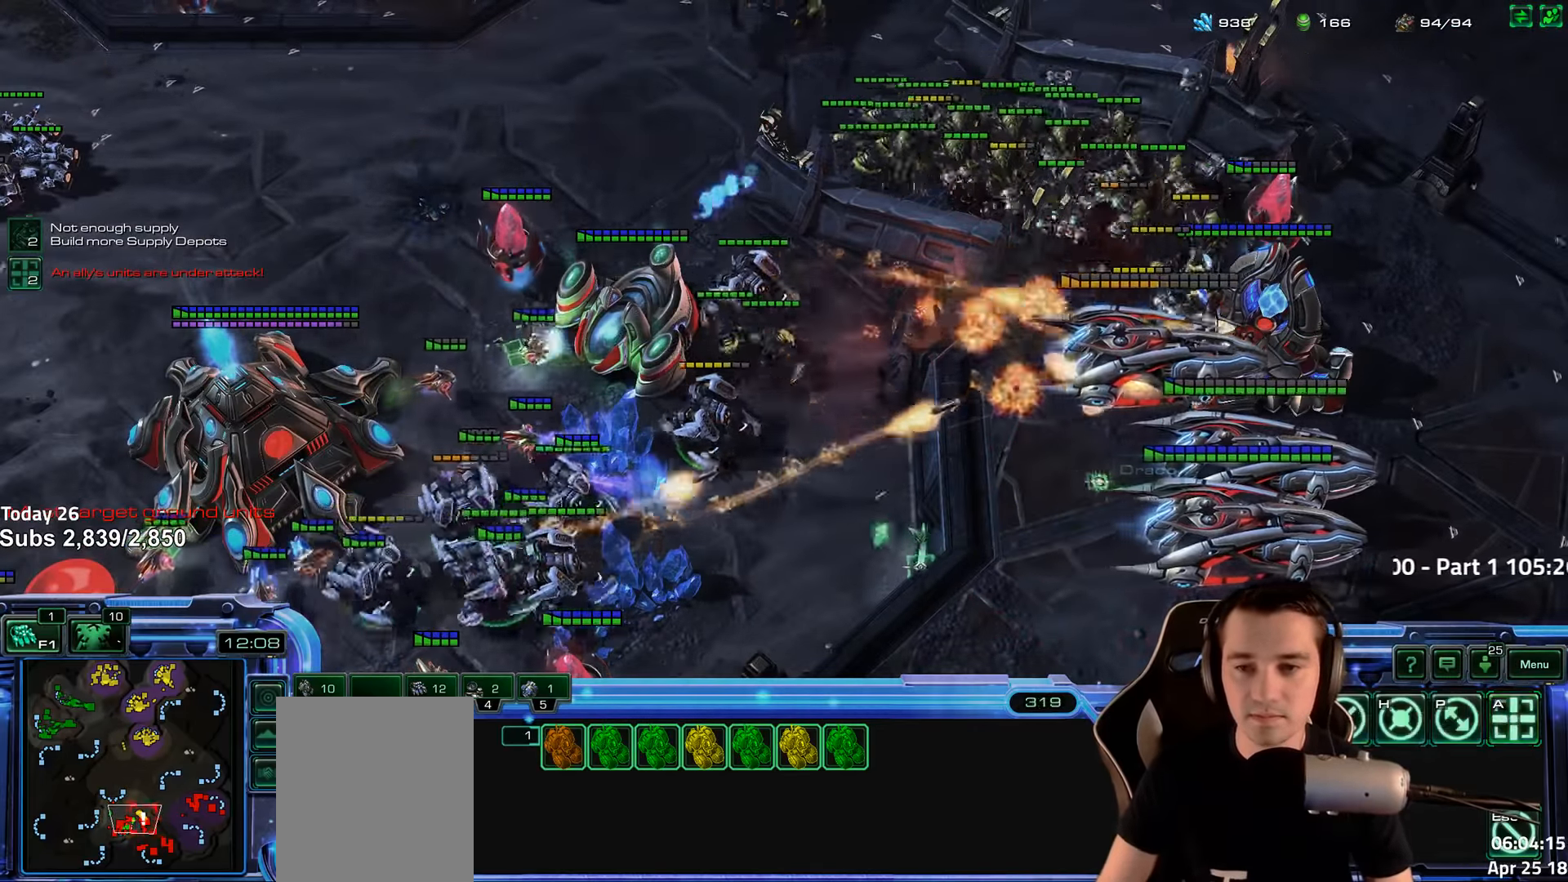
{"keys": [], "events": []}
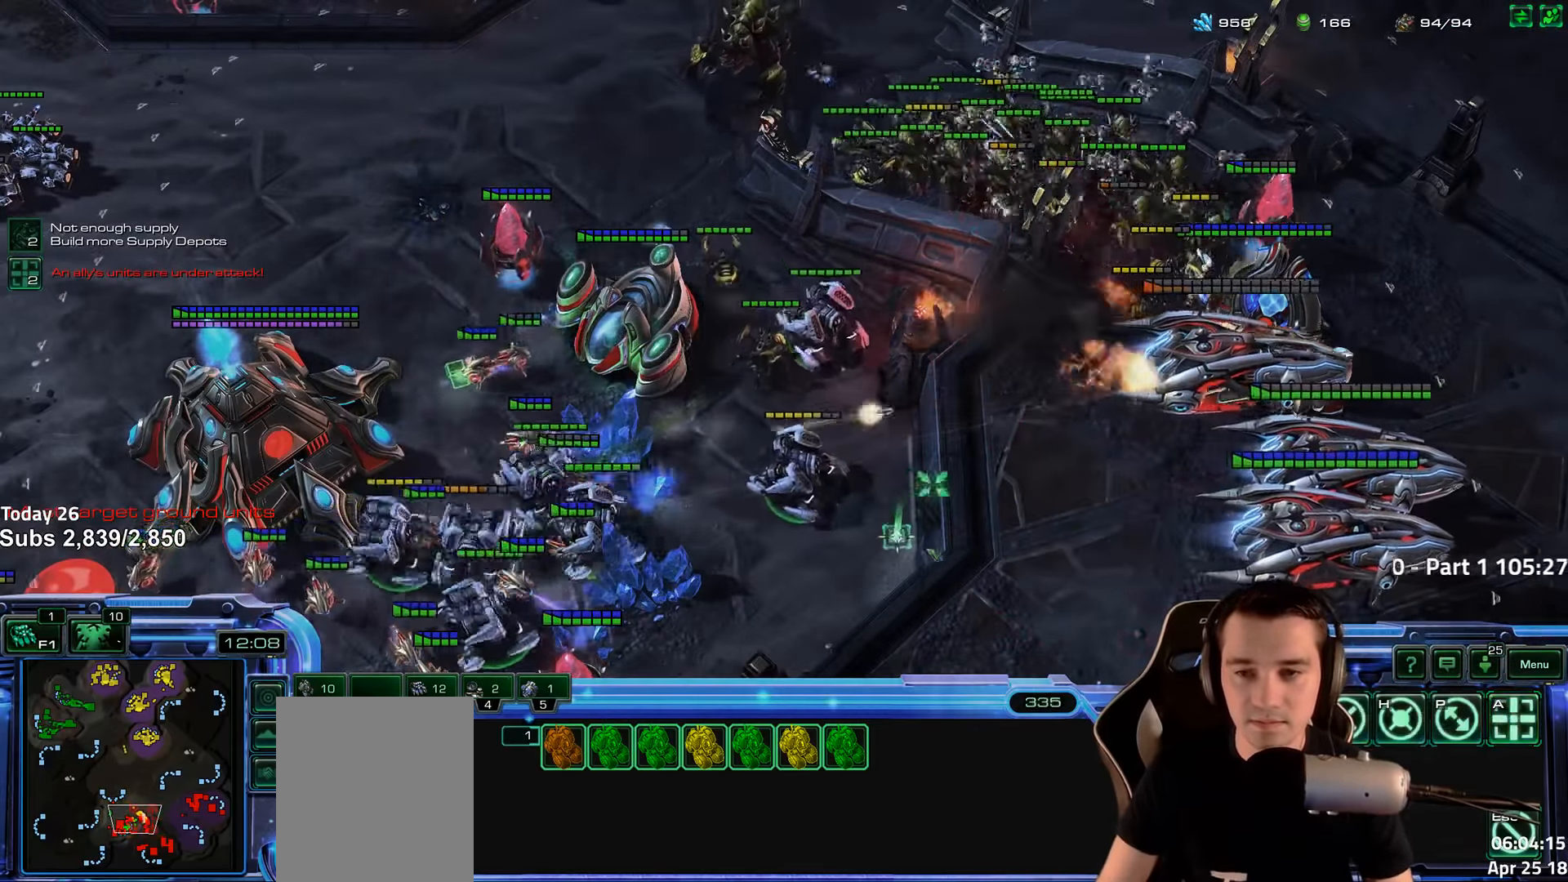
{"keys": [], "events": []}
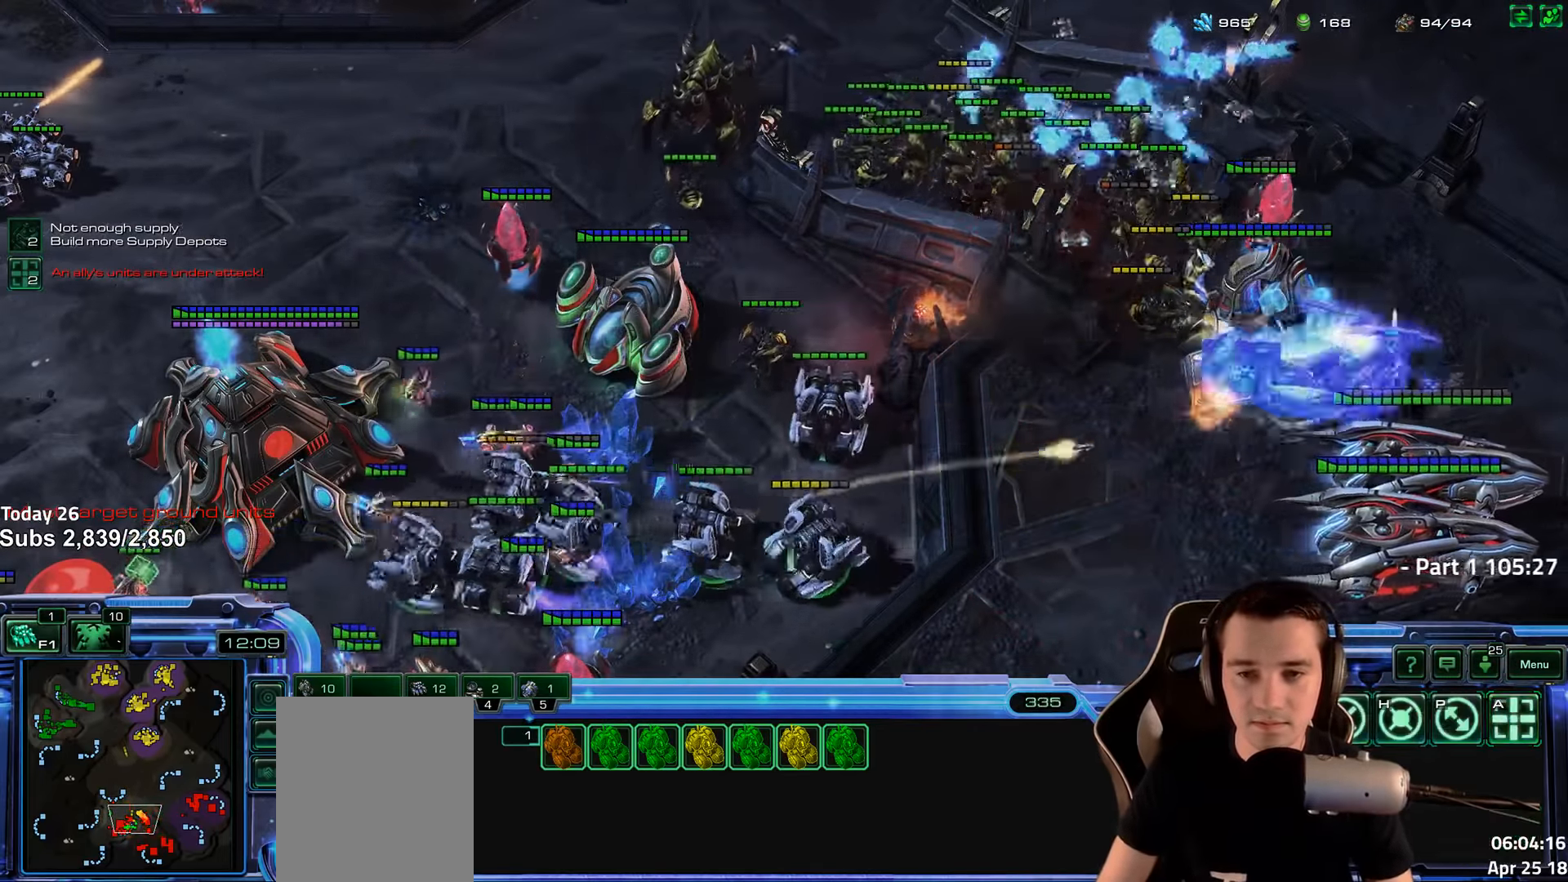
{"keys": [], "events": []}
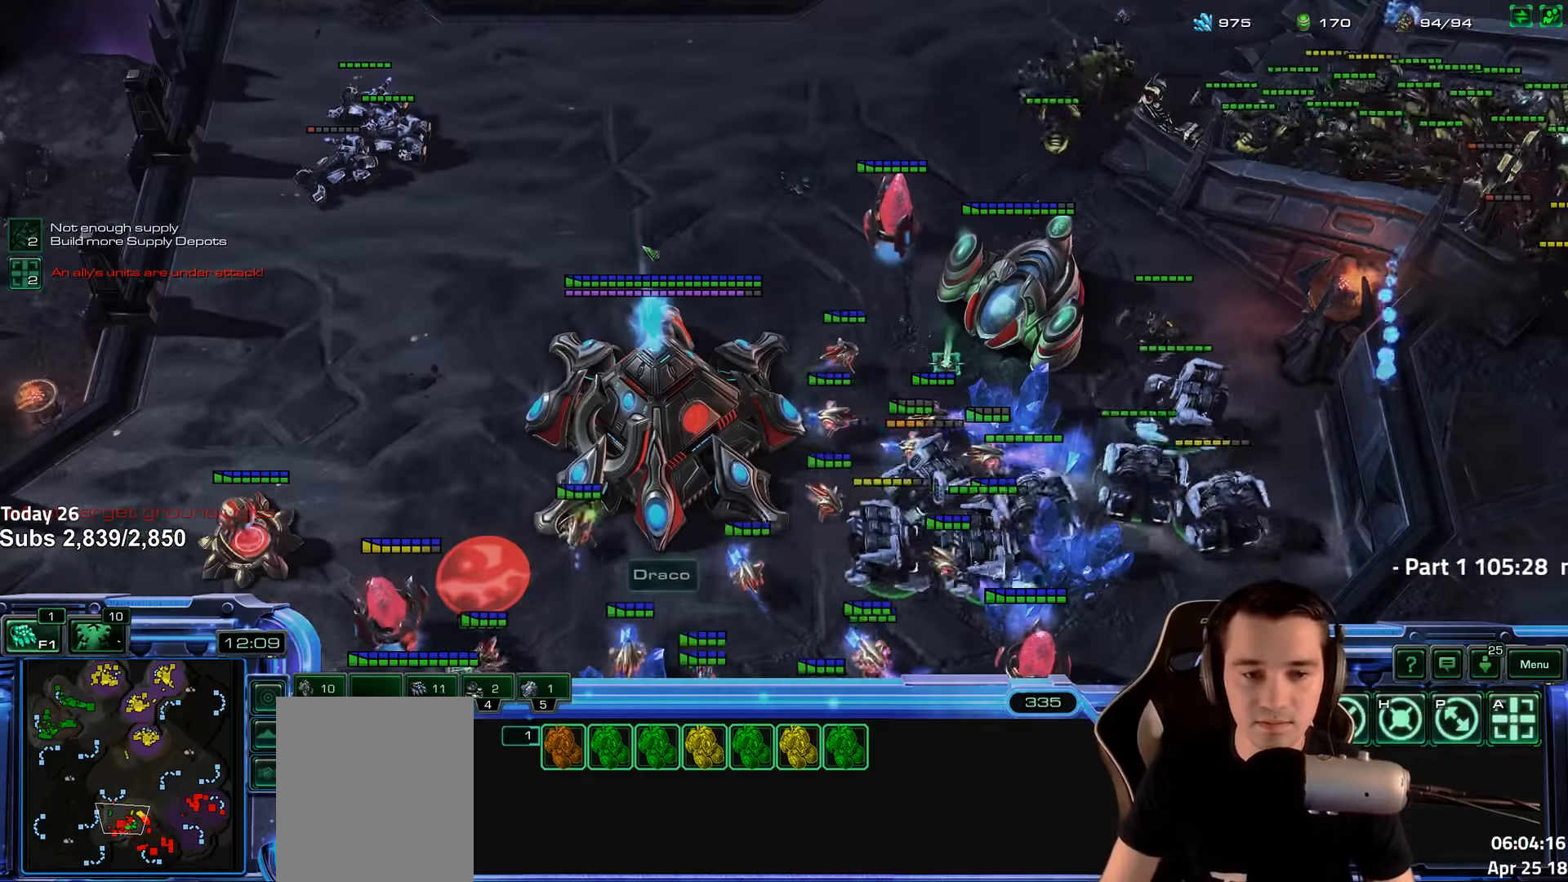
{"keys": [], "events": [[100, "tilde", "down"], [184, "tilde", "up"], [434, "a", "down"], [500, "a", "up"]]}
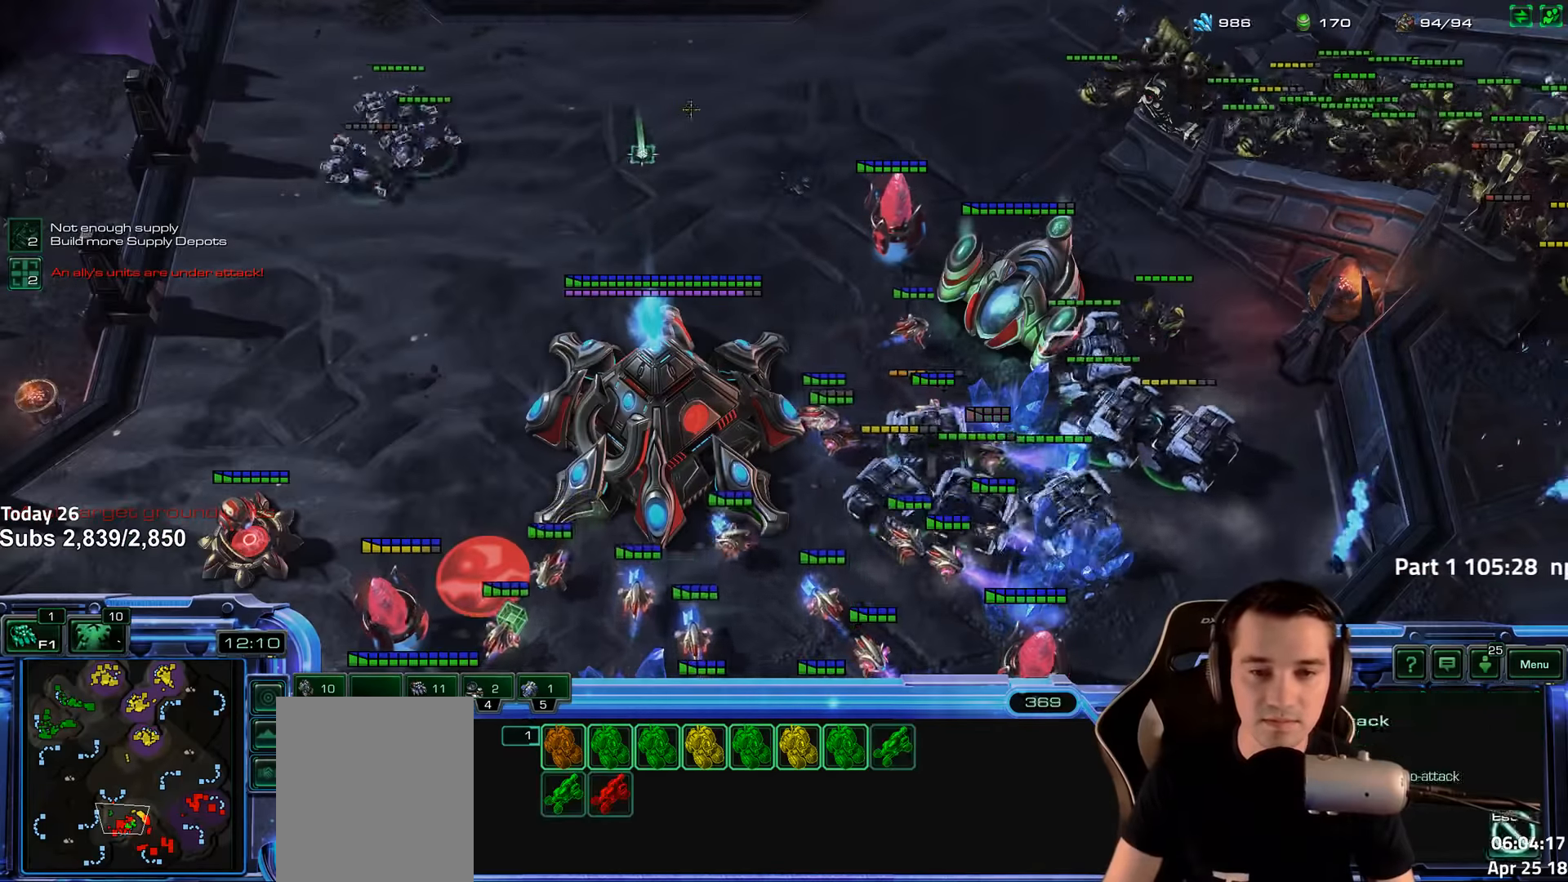
{"keys": [], "events": []}
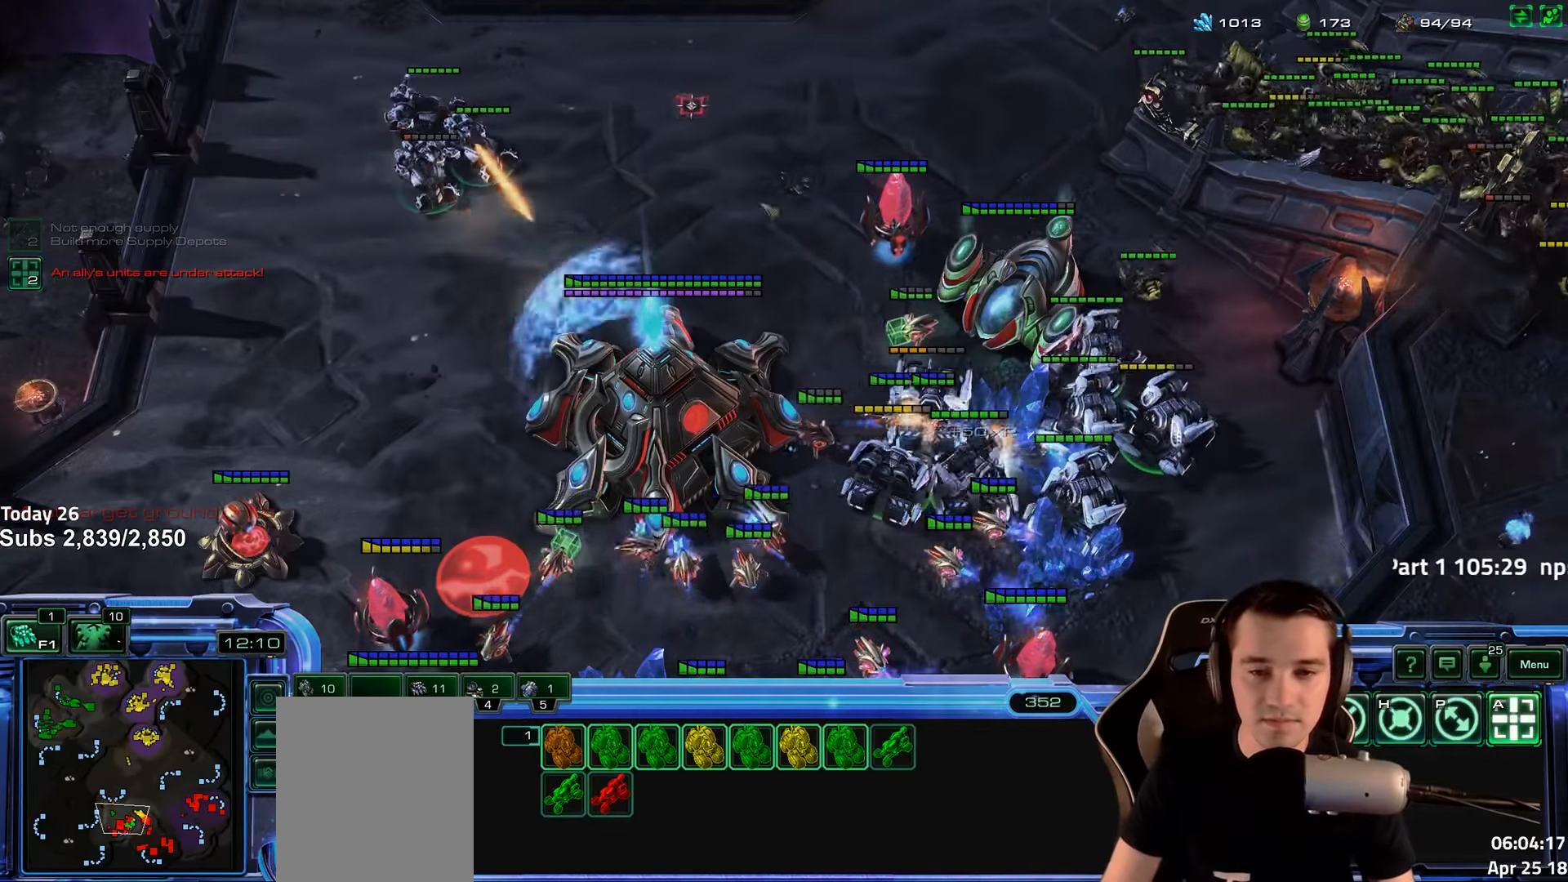
{"keys": [], "events": []}
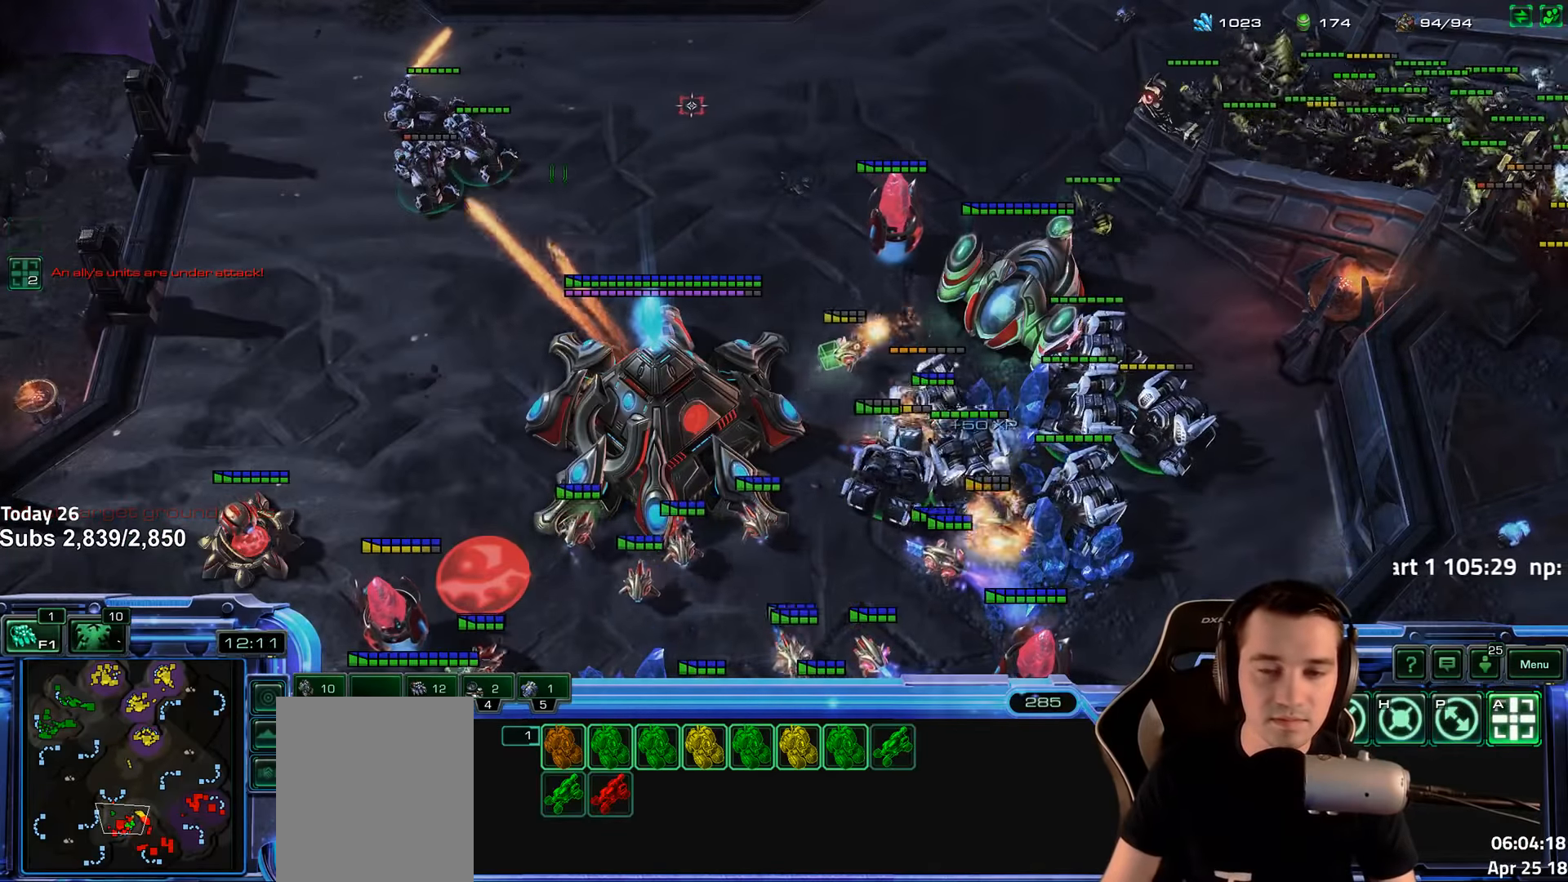
{"keys": [], "events": [[434, "5", "down"], [500, "5", "up"]]}
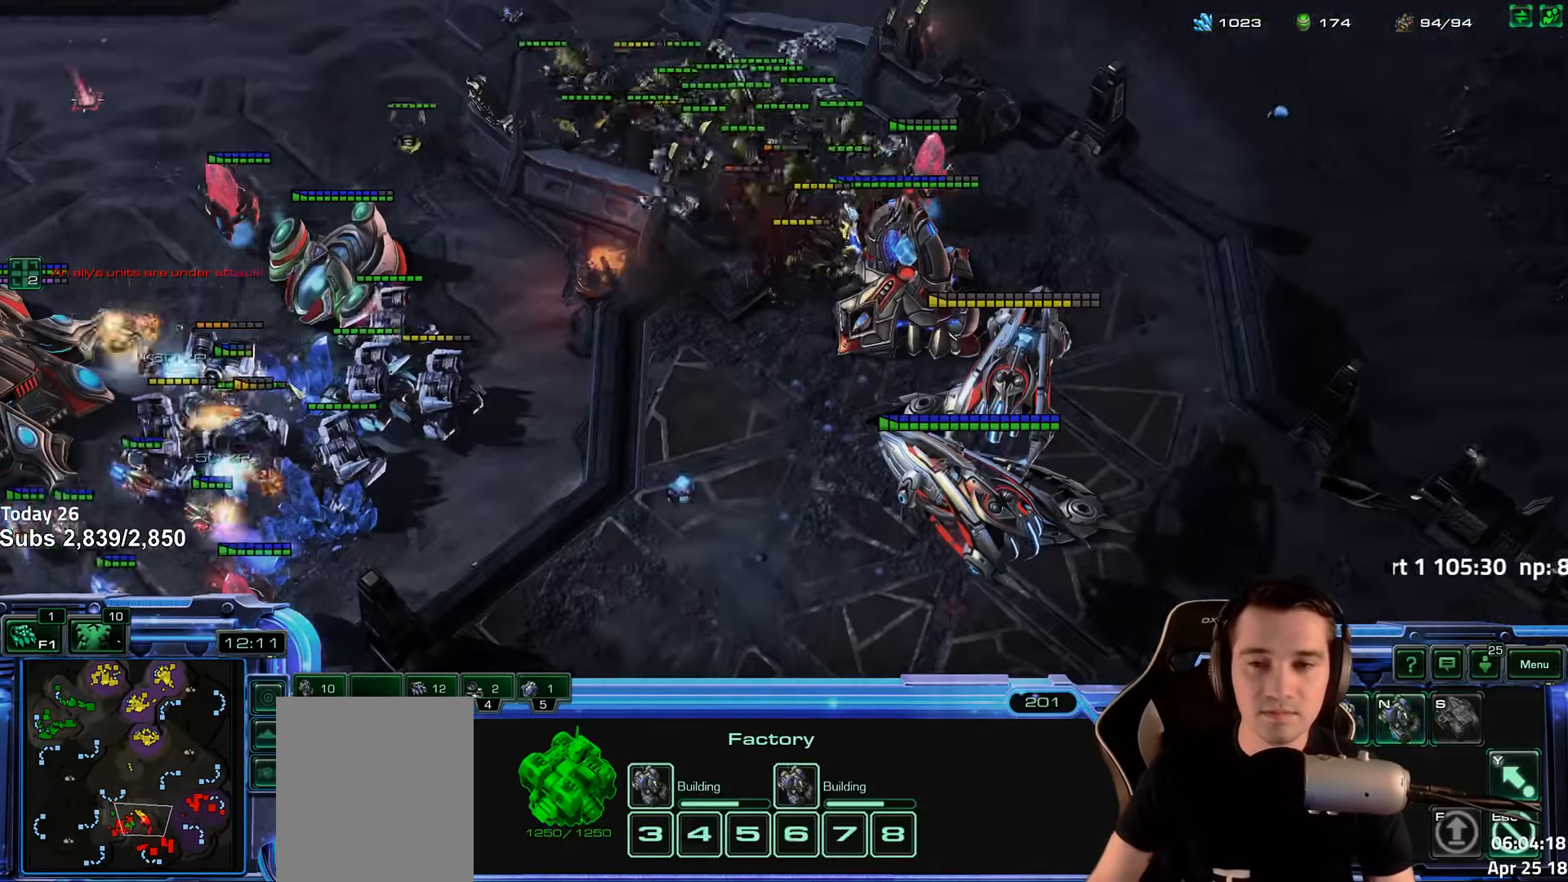
{"keys": [], "events": [[84, "q", "down"], [167, "q", "up"], [250, "q", "down"], [317, "q", "up"], [417, "q", "down"], [500, "q", "up"]]}
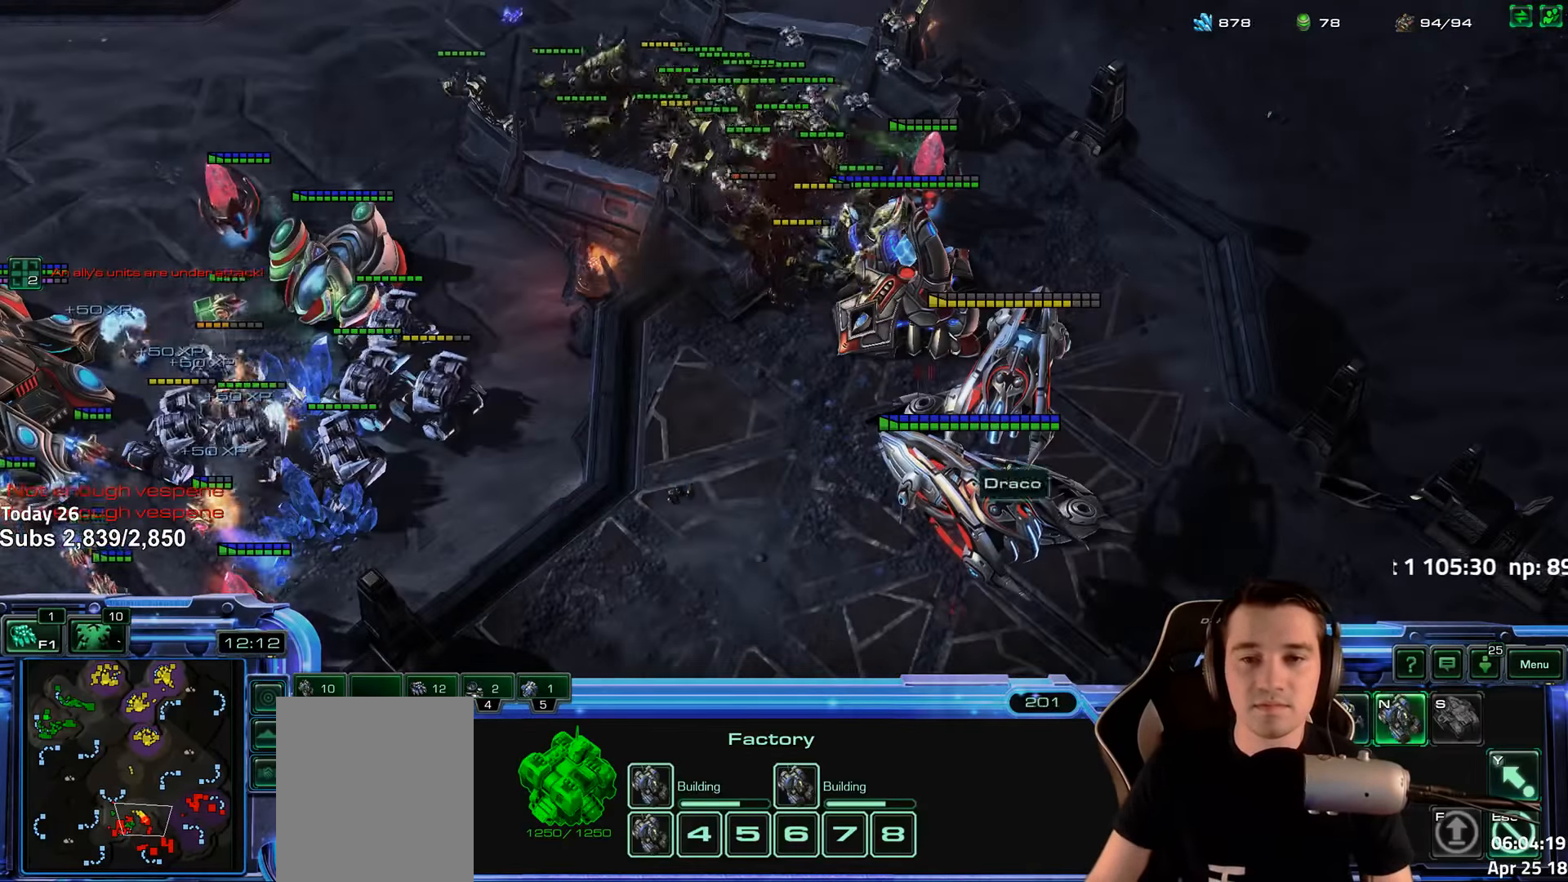
{"keys": [], "events": [[217, "shift", "down"], [317, "shift", "up"]]}
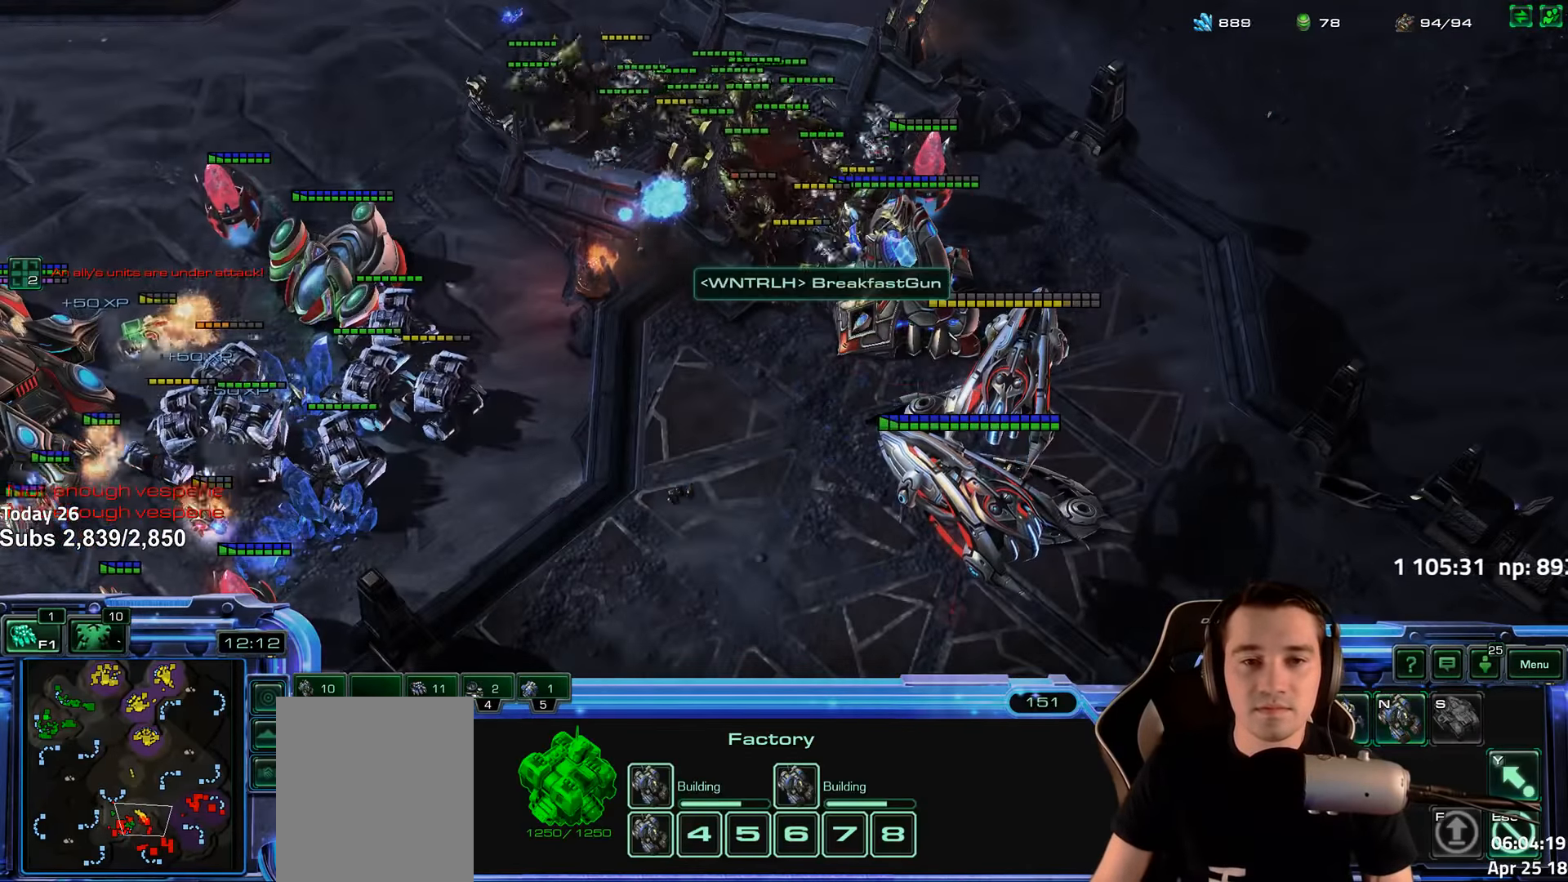
{"keys": [], "events": [[200, "5", "down"], [317, "5", "up"], [434, "q", "down"], [500, "q", "up"]]}
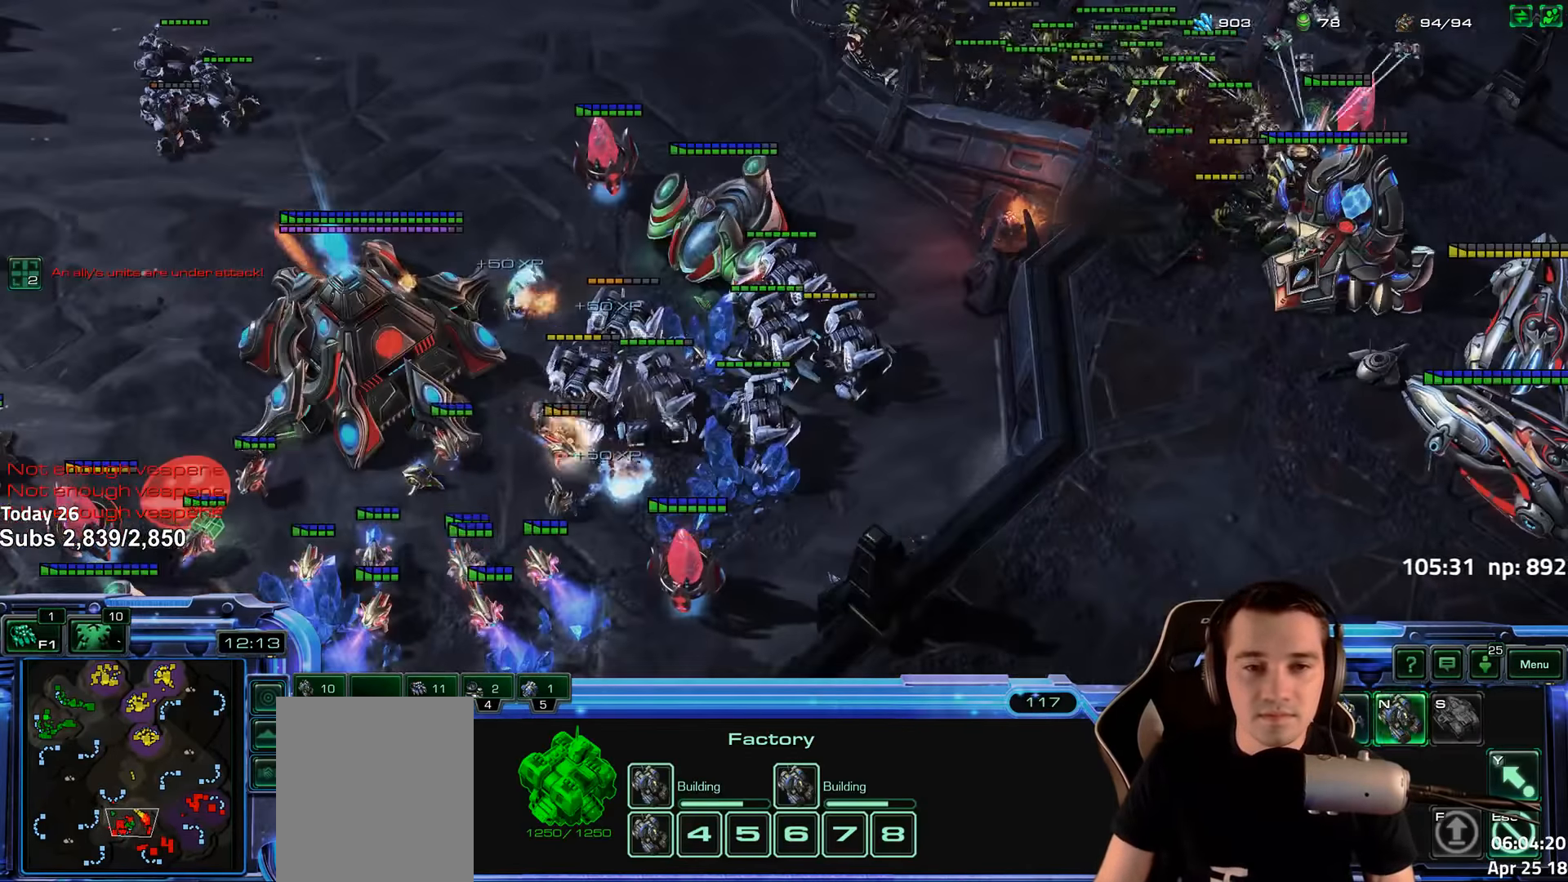
{"keys": [], "events": []}
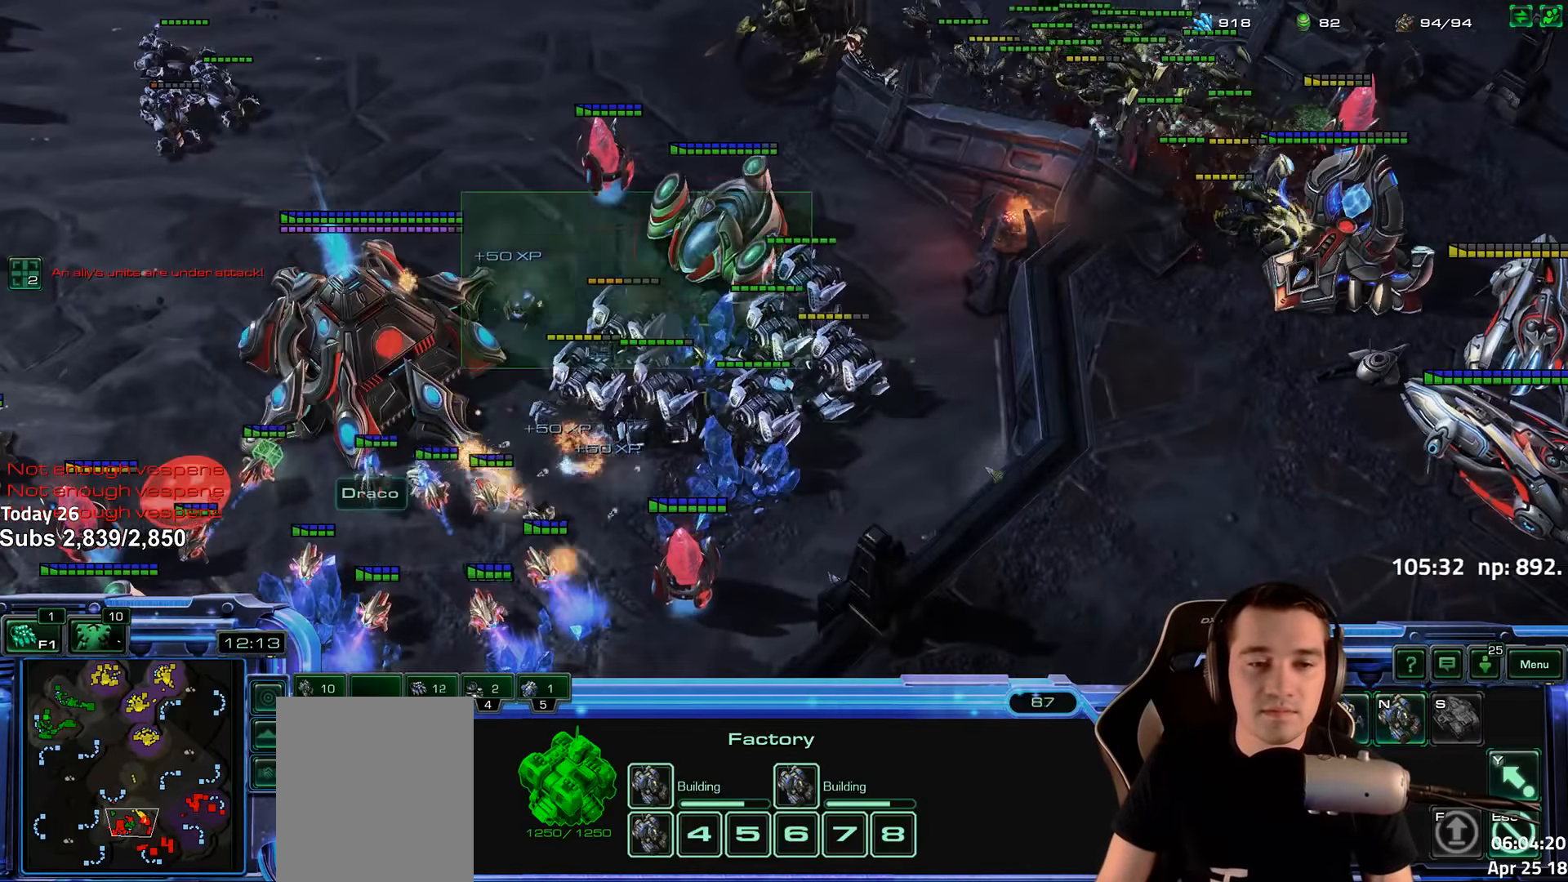
{"keys": [], "events": []}
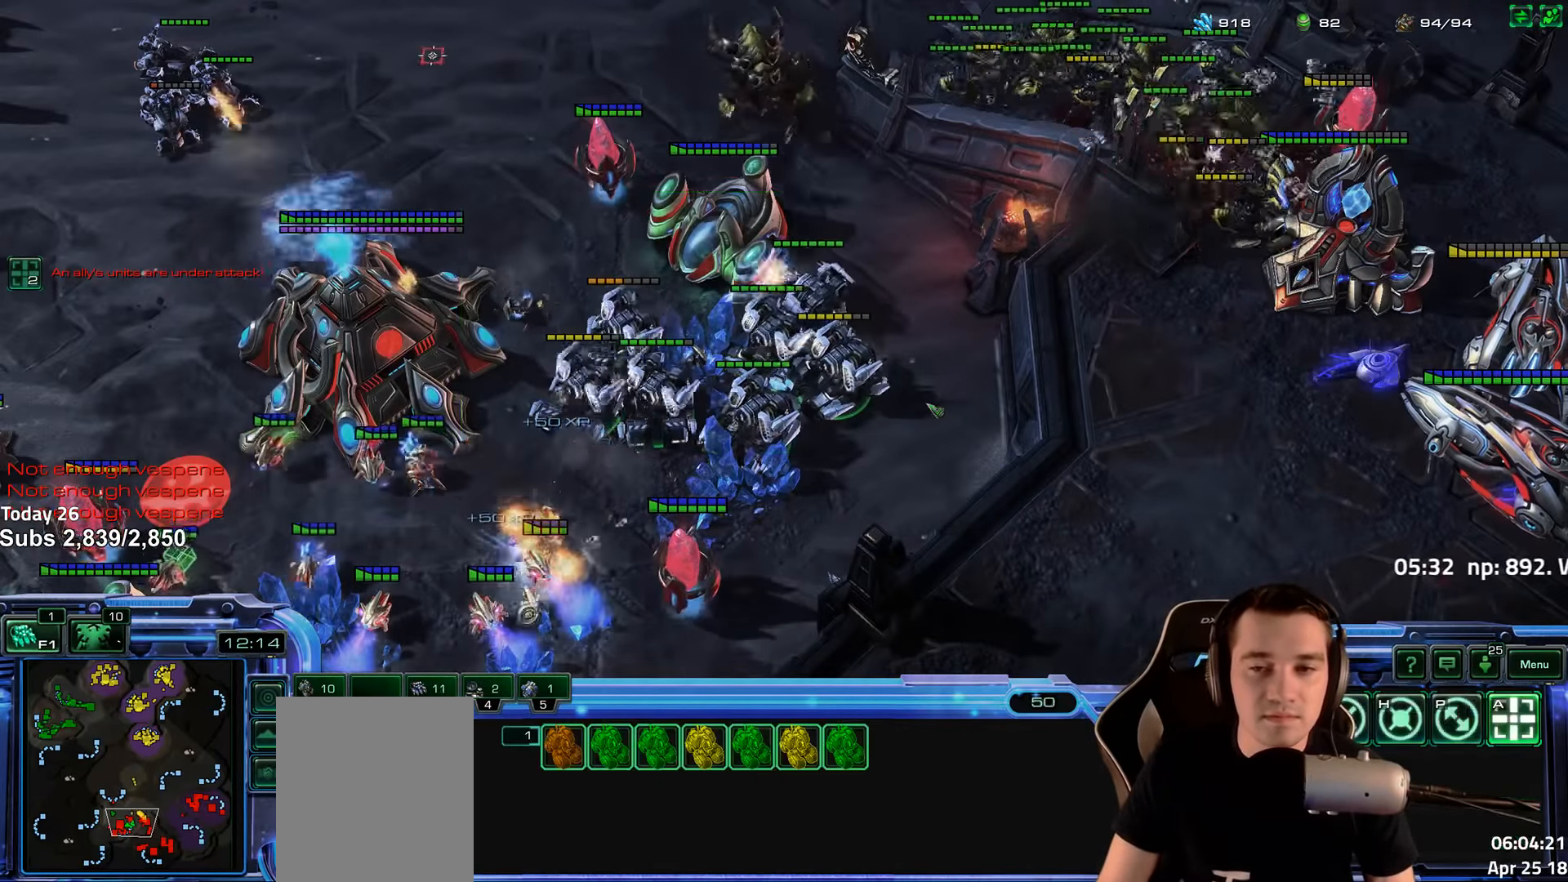
{"keys": [], "events": []}
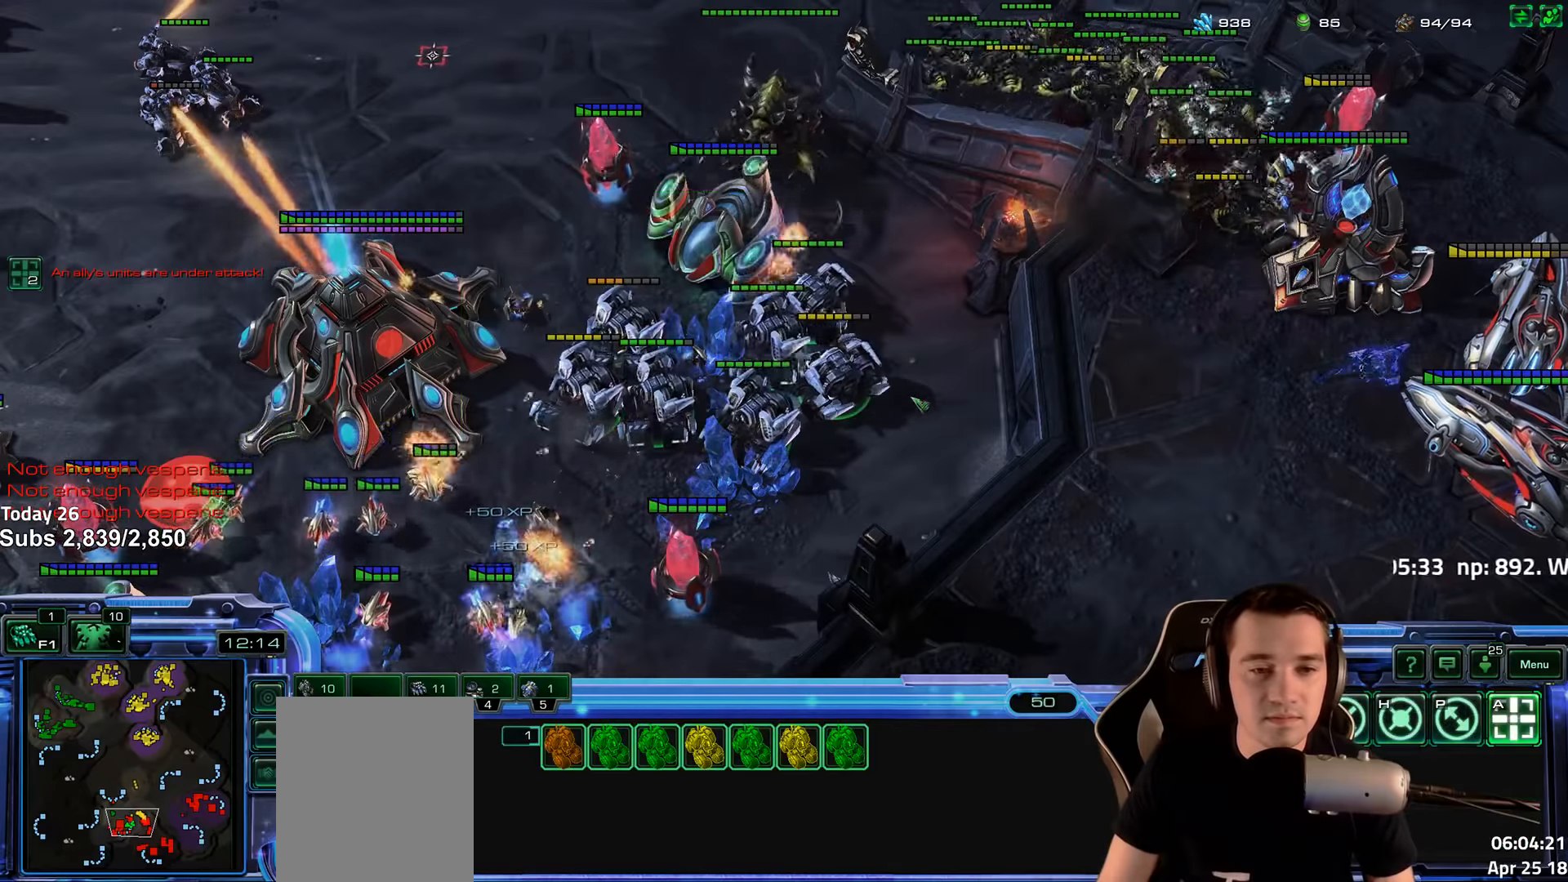
{"keys": [], "events": [[150, "shift", "down"], [250, "shift", "up"]]}
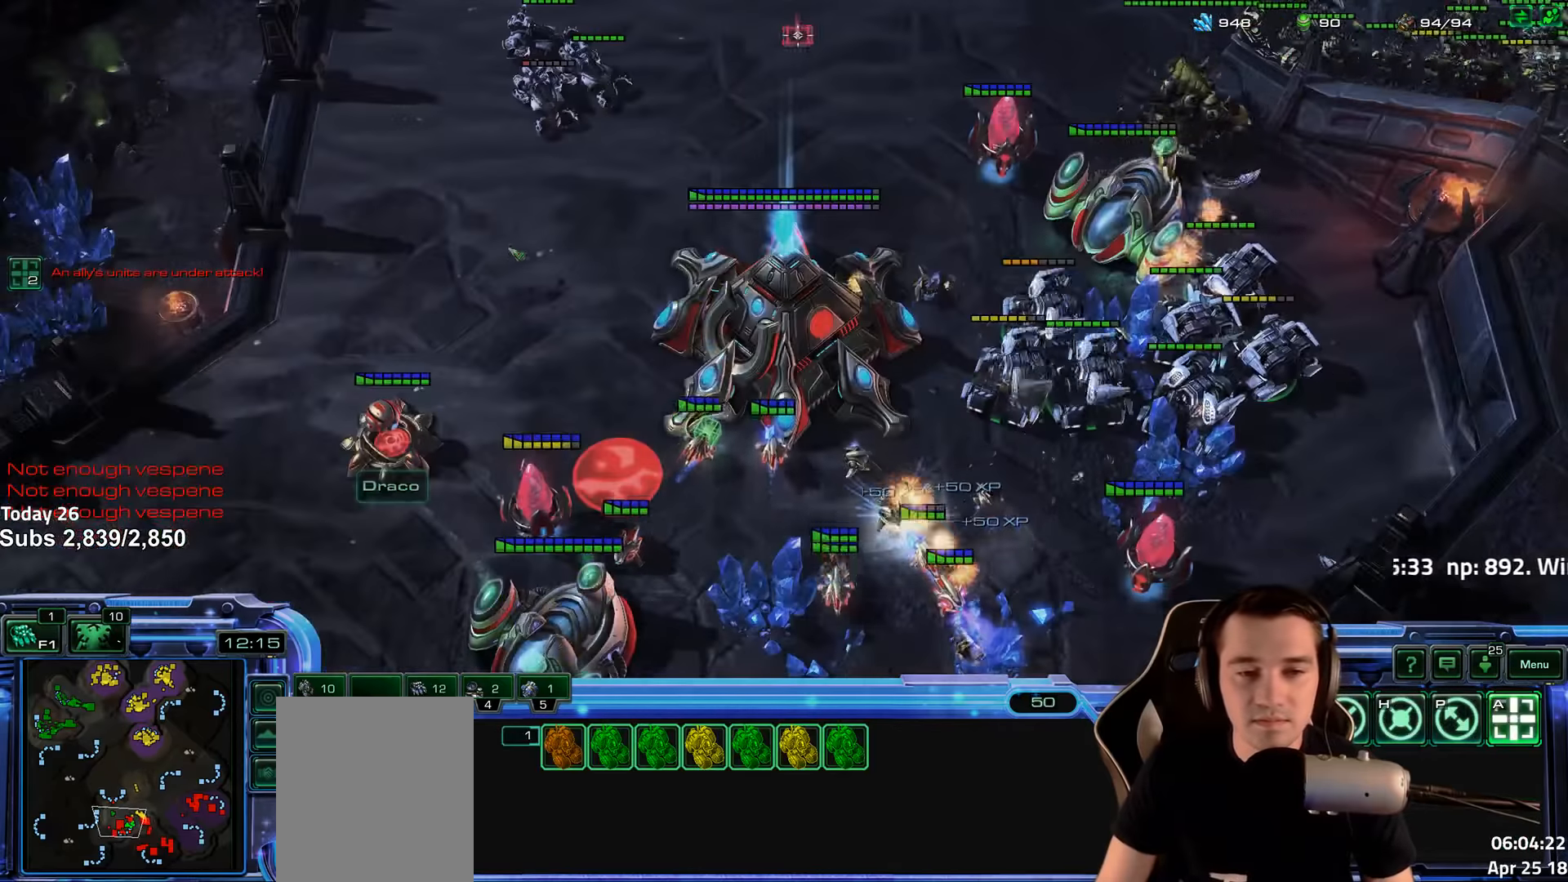
{"keys": [], "events": [[166, "shift", "down"], [300, "shift", "up"]]}
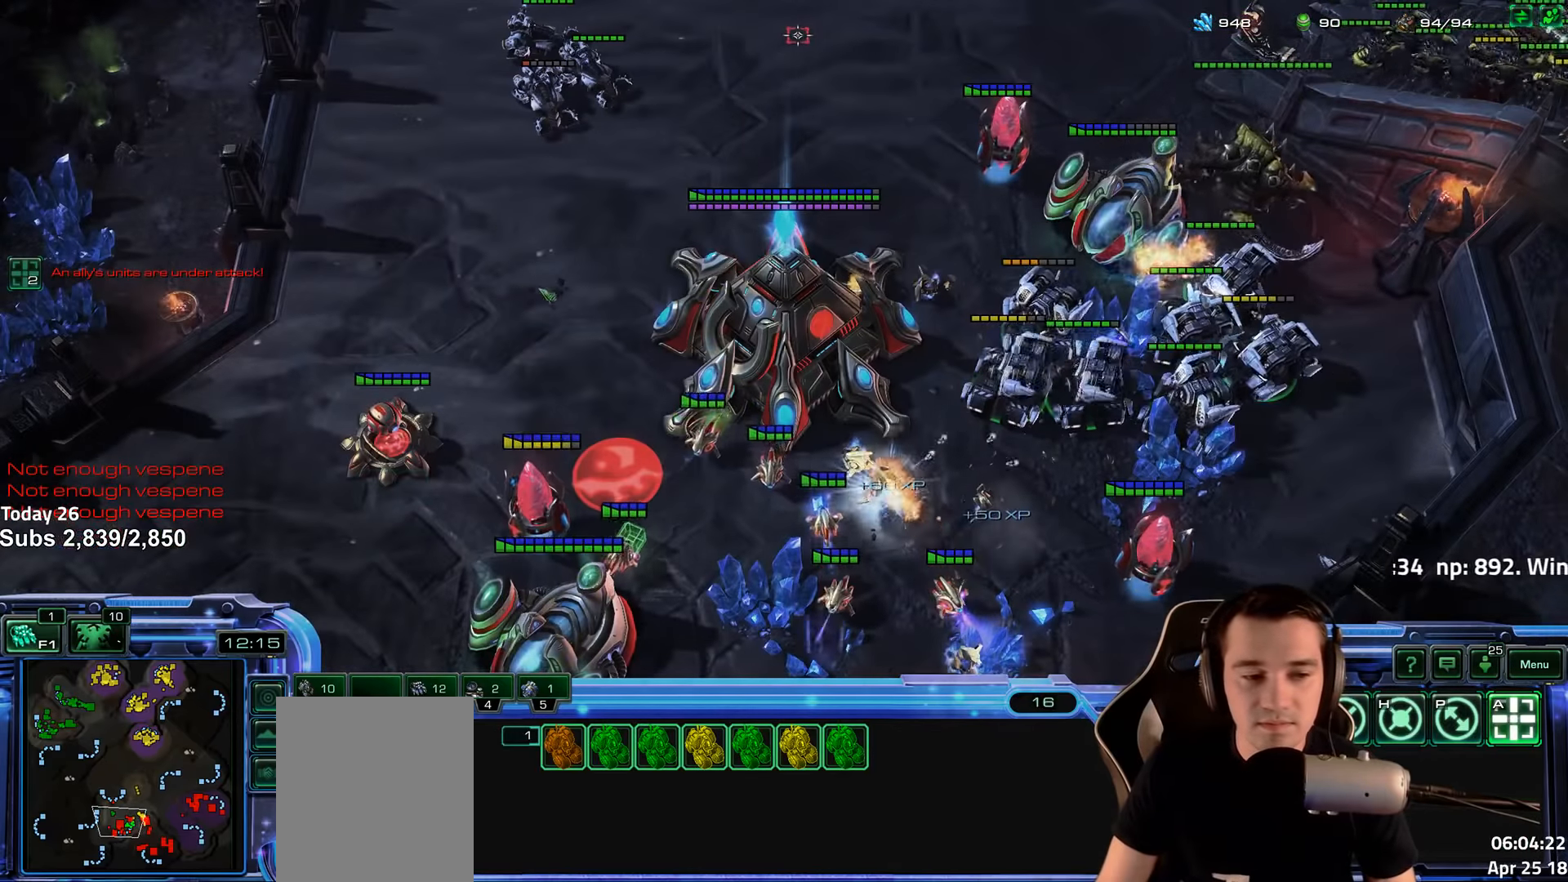
{"keys": ["4"], "events": [[316, "4", "down"], [383, "4", "up"], [483, "4", "down"]]}
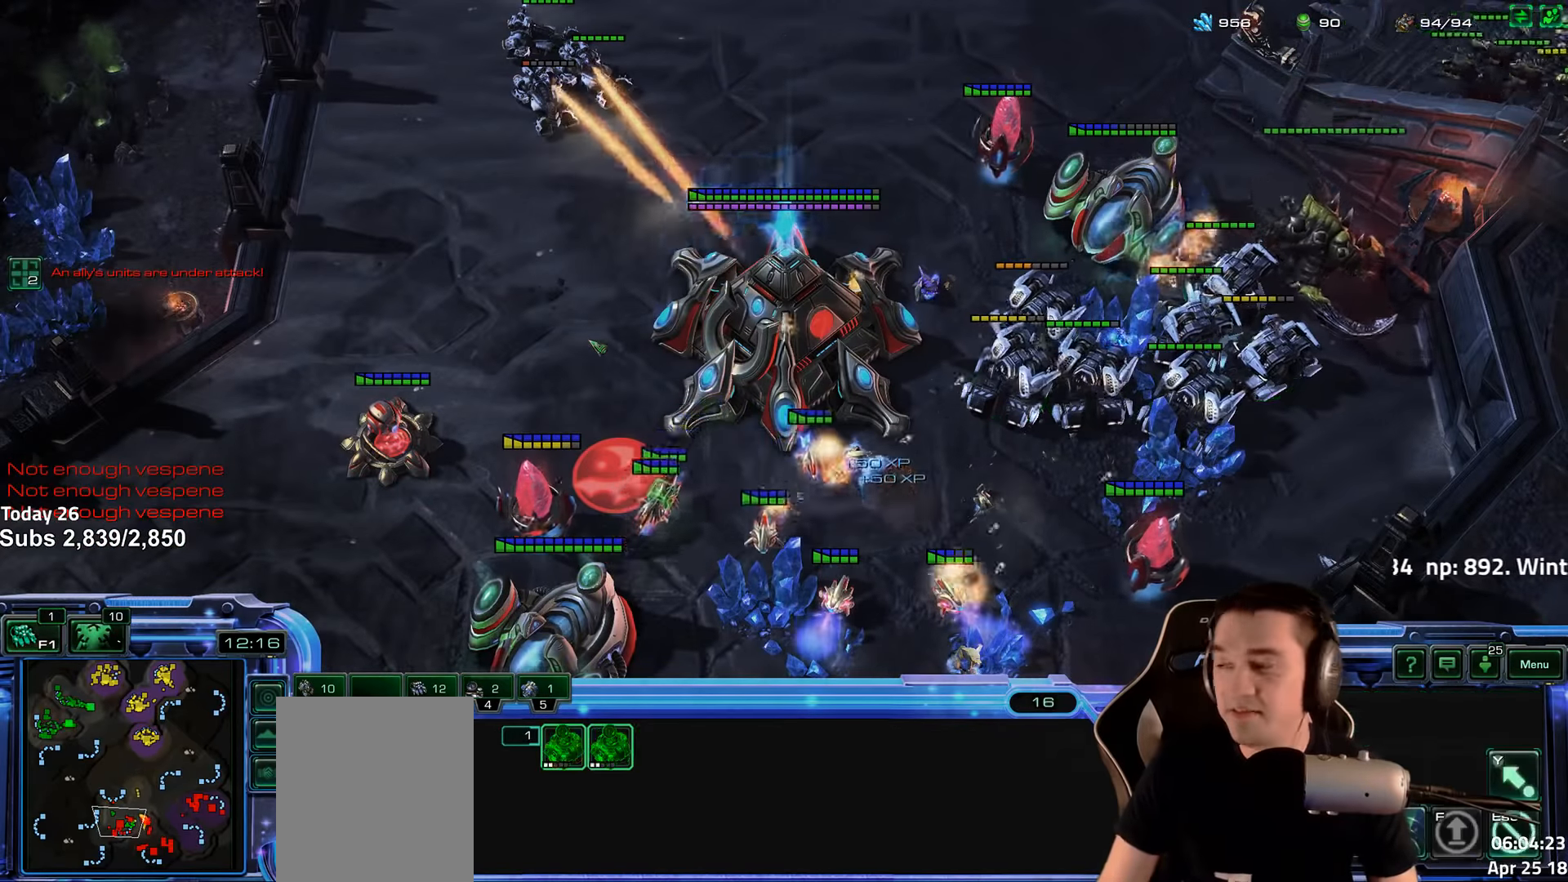
{"keys": ["shift"], "events": [[50, "4", "up"], [166, "s", "down"], [283, "s", "up"], [483, "shift", "down"]]}
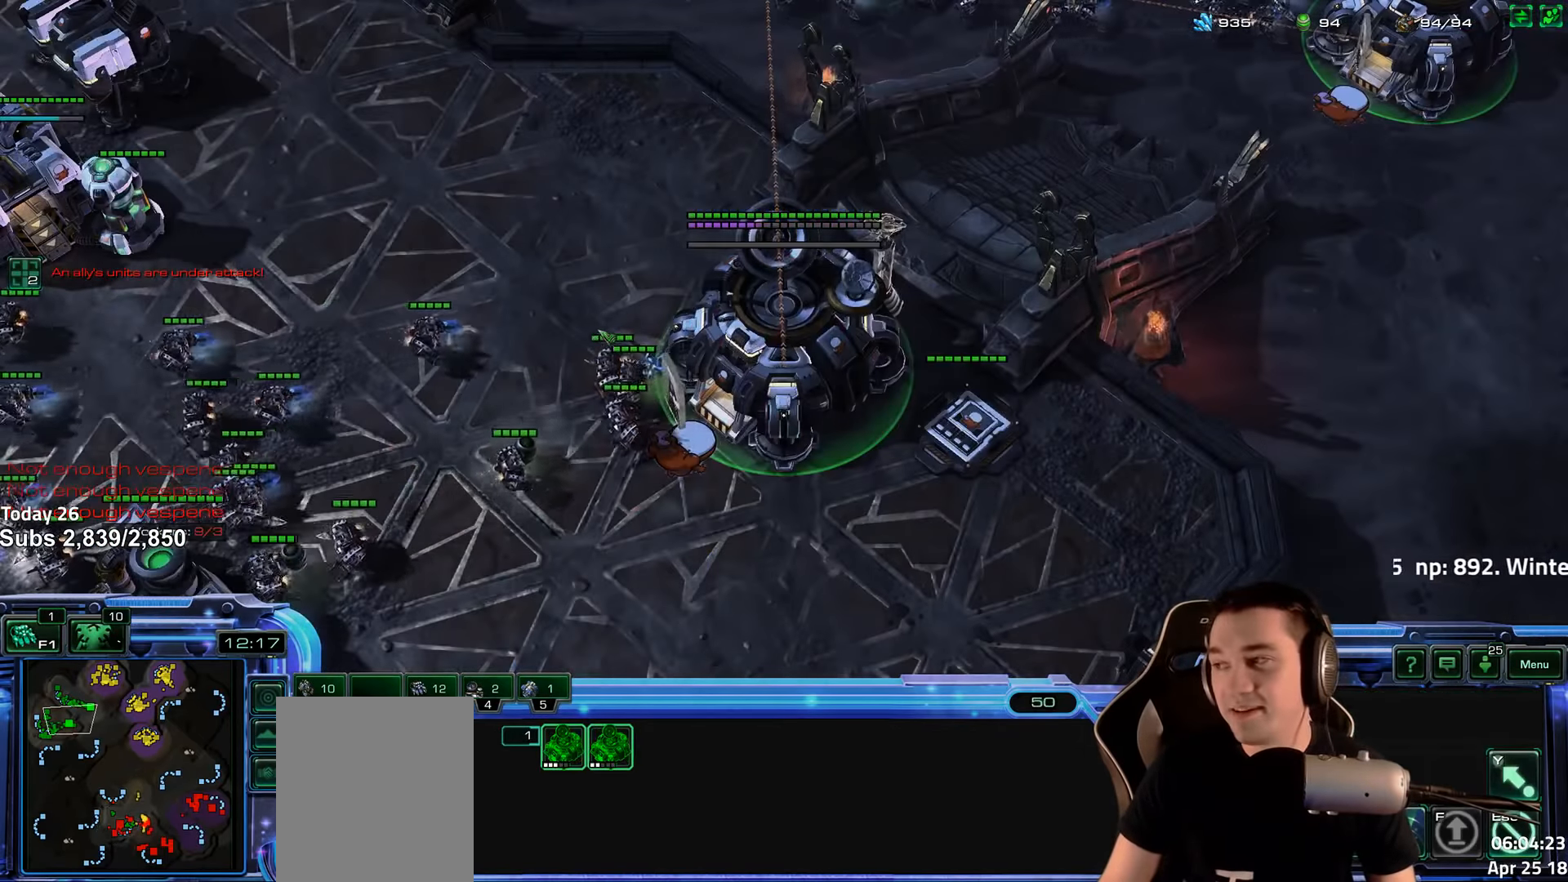
{"keys": [], "events": [[150, "shift", "up"]]}
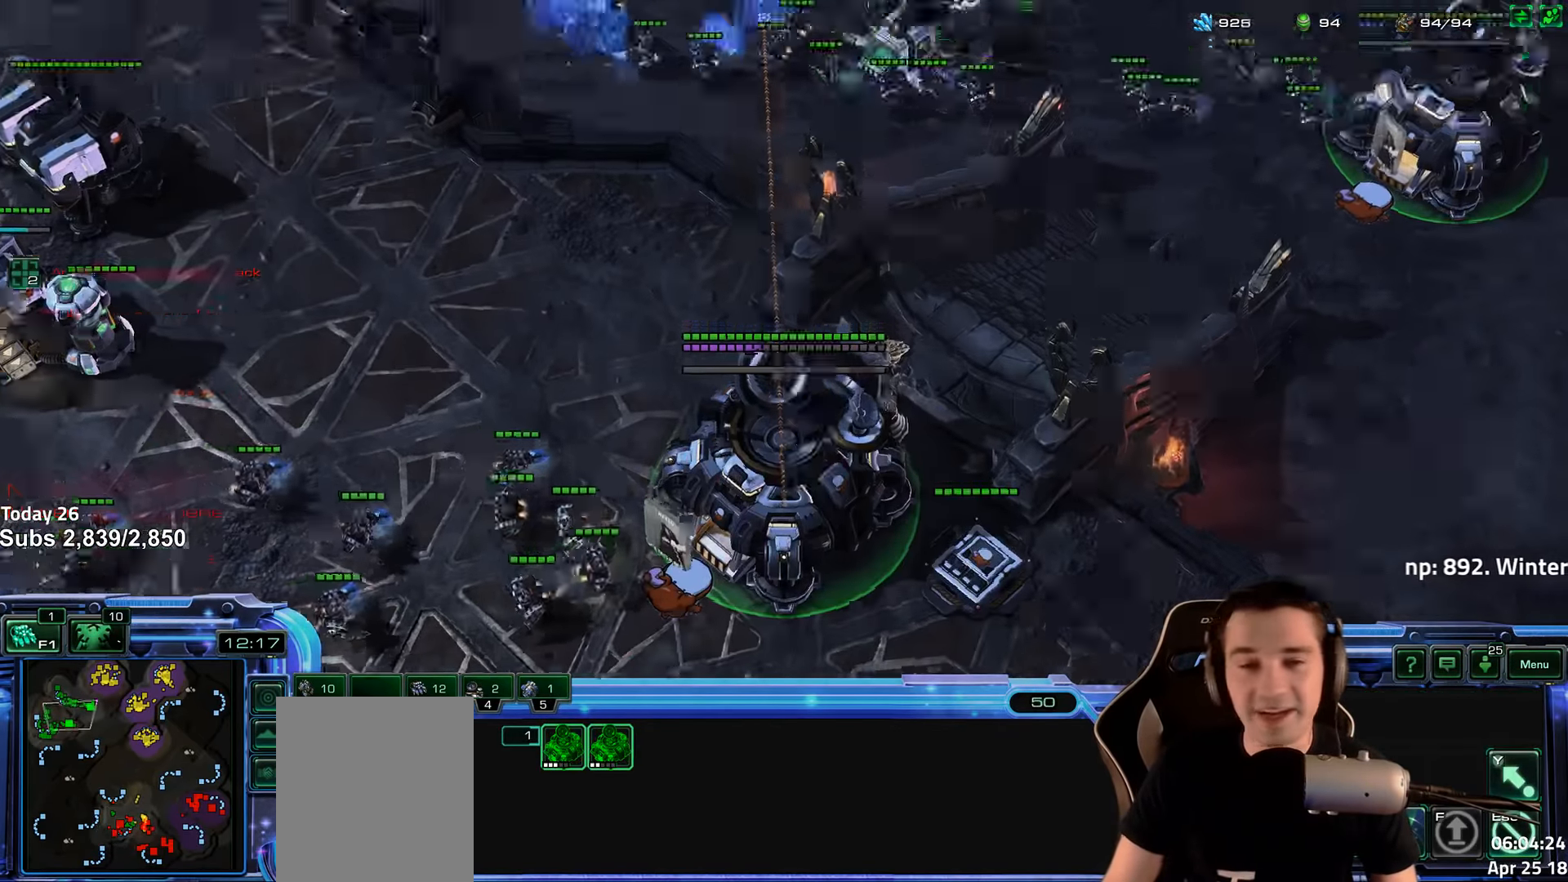
{"keys": [], "events": [[300, "4", "down"], [400, "4", "up"]]}
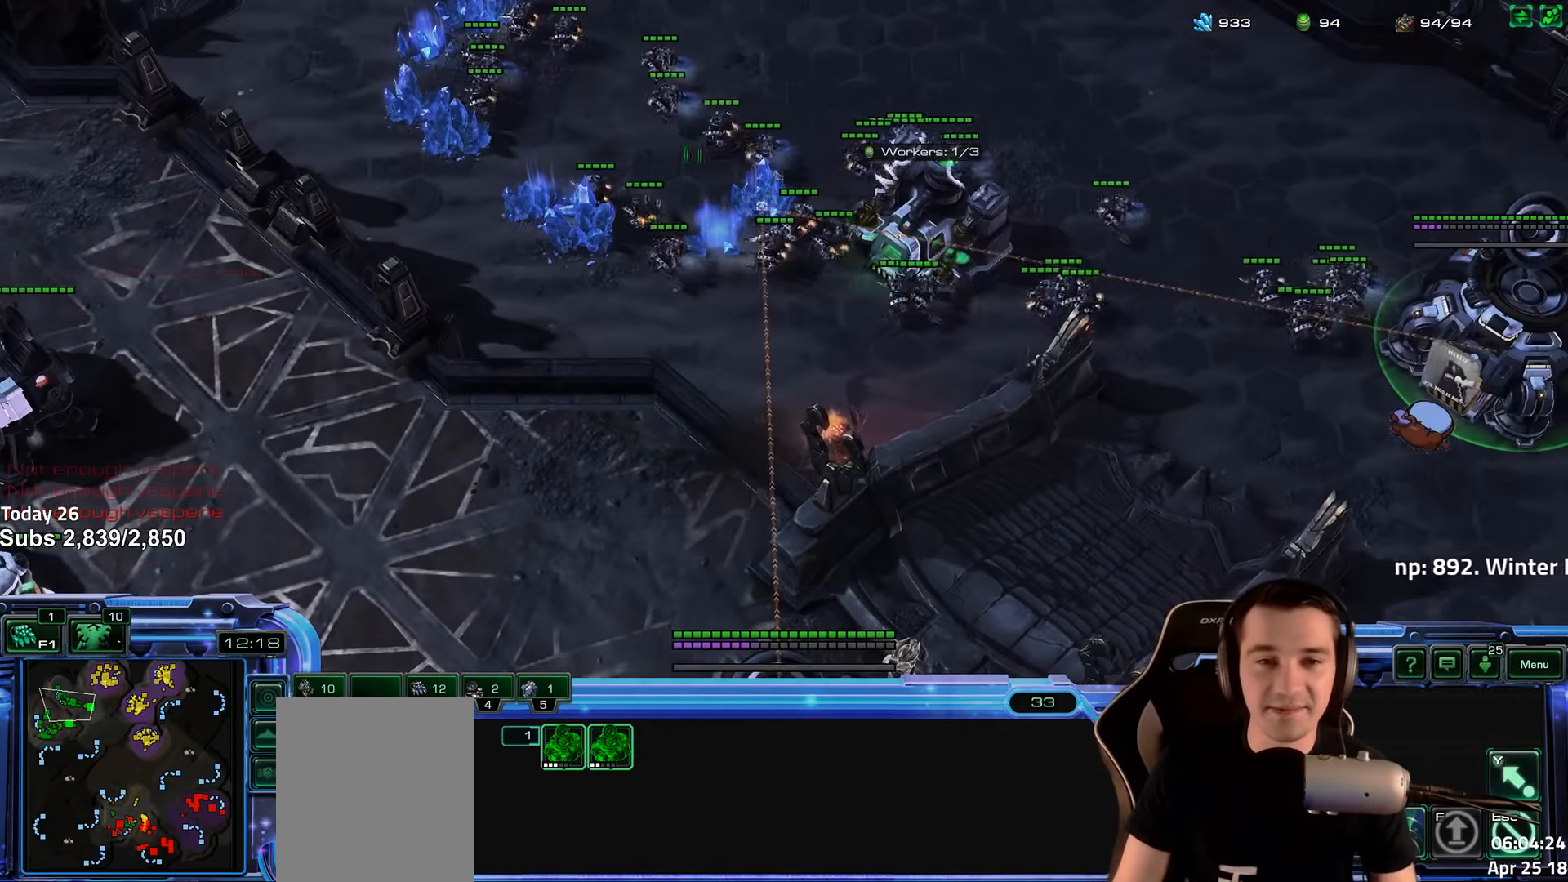
{"keys": [], "events": [[250, "b", "down"], [283, "s", "down"], [333, "b", "up"], [366, "s", "up"]]}
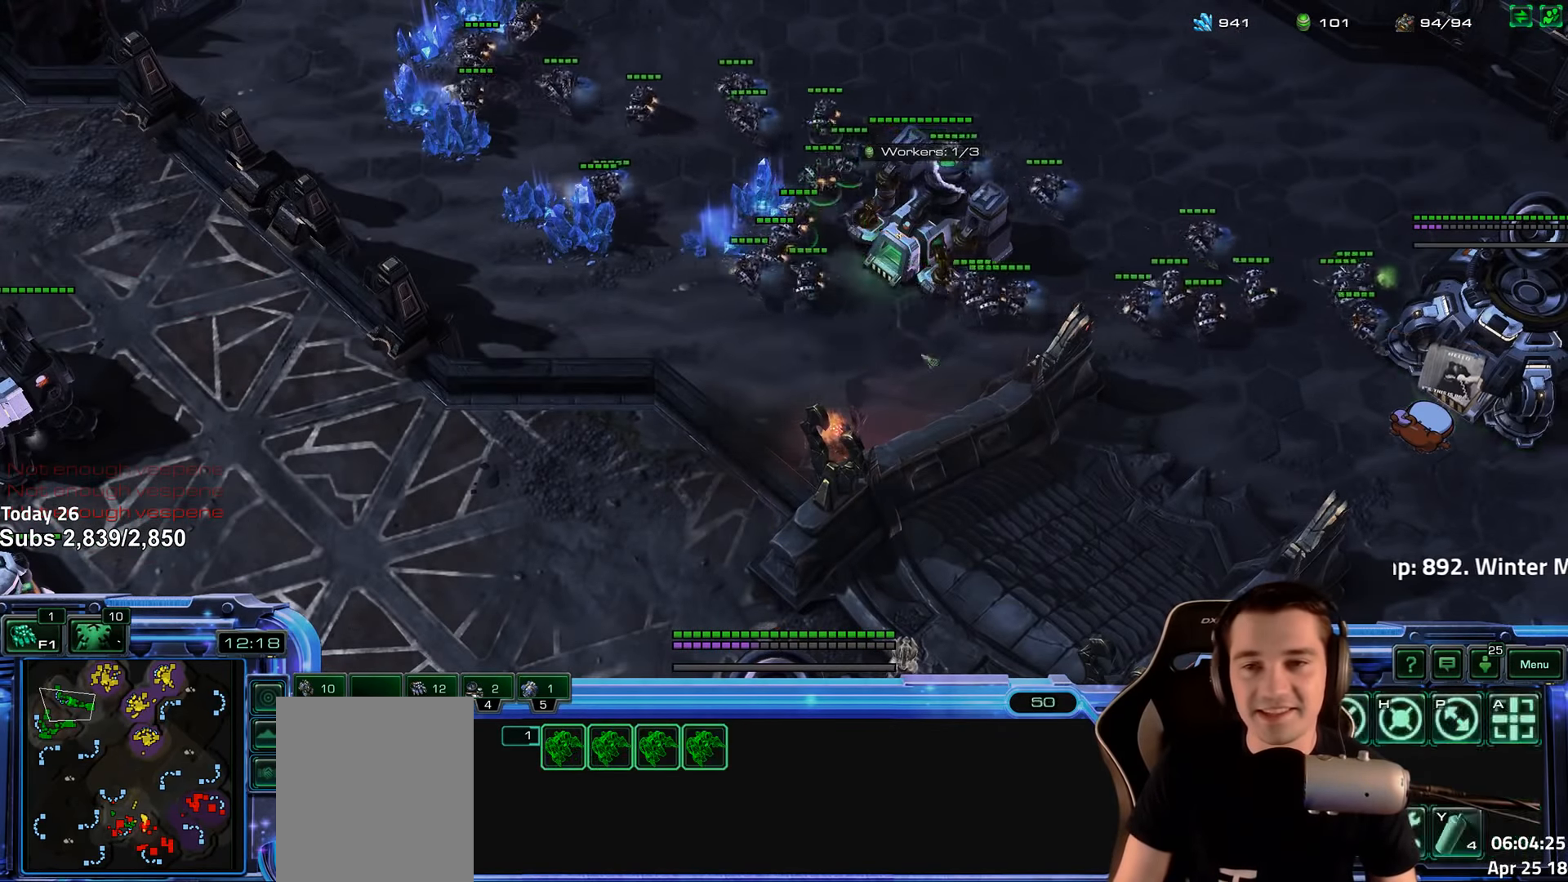
{"keys": [], "events": [[16, "b", "down"], [66, "s", "down"], [100, "b", "up"], [133, "s", "up"], [450, "s", "down"], [500, "s", "up"]]}
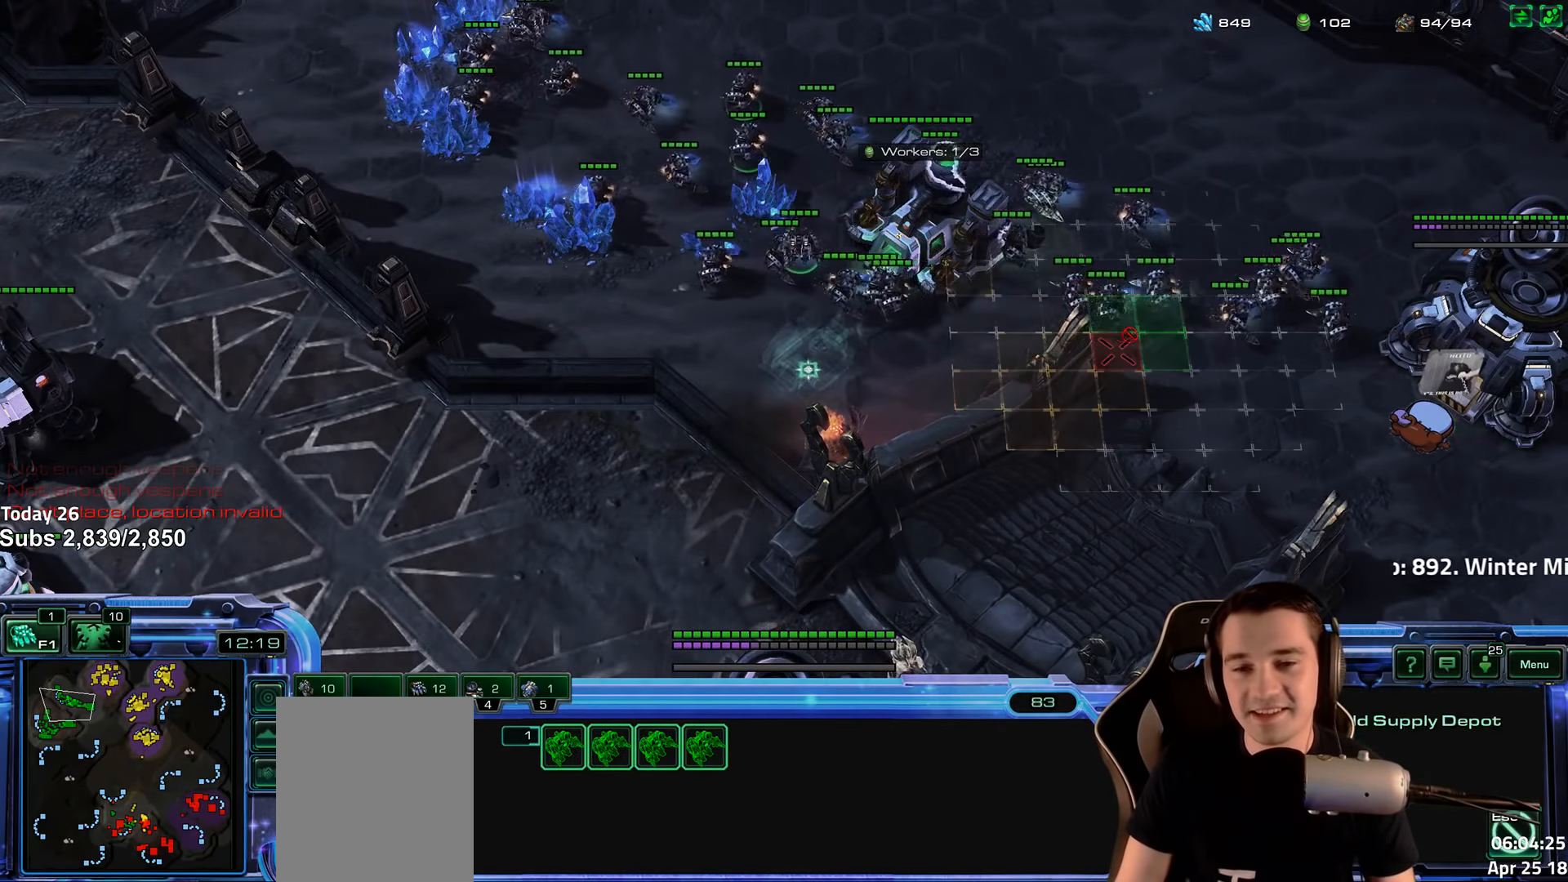
{"keys": [], "events": [[316, "b", "down"], [400, "b", "up"]]}